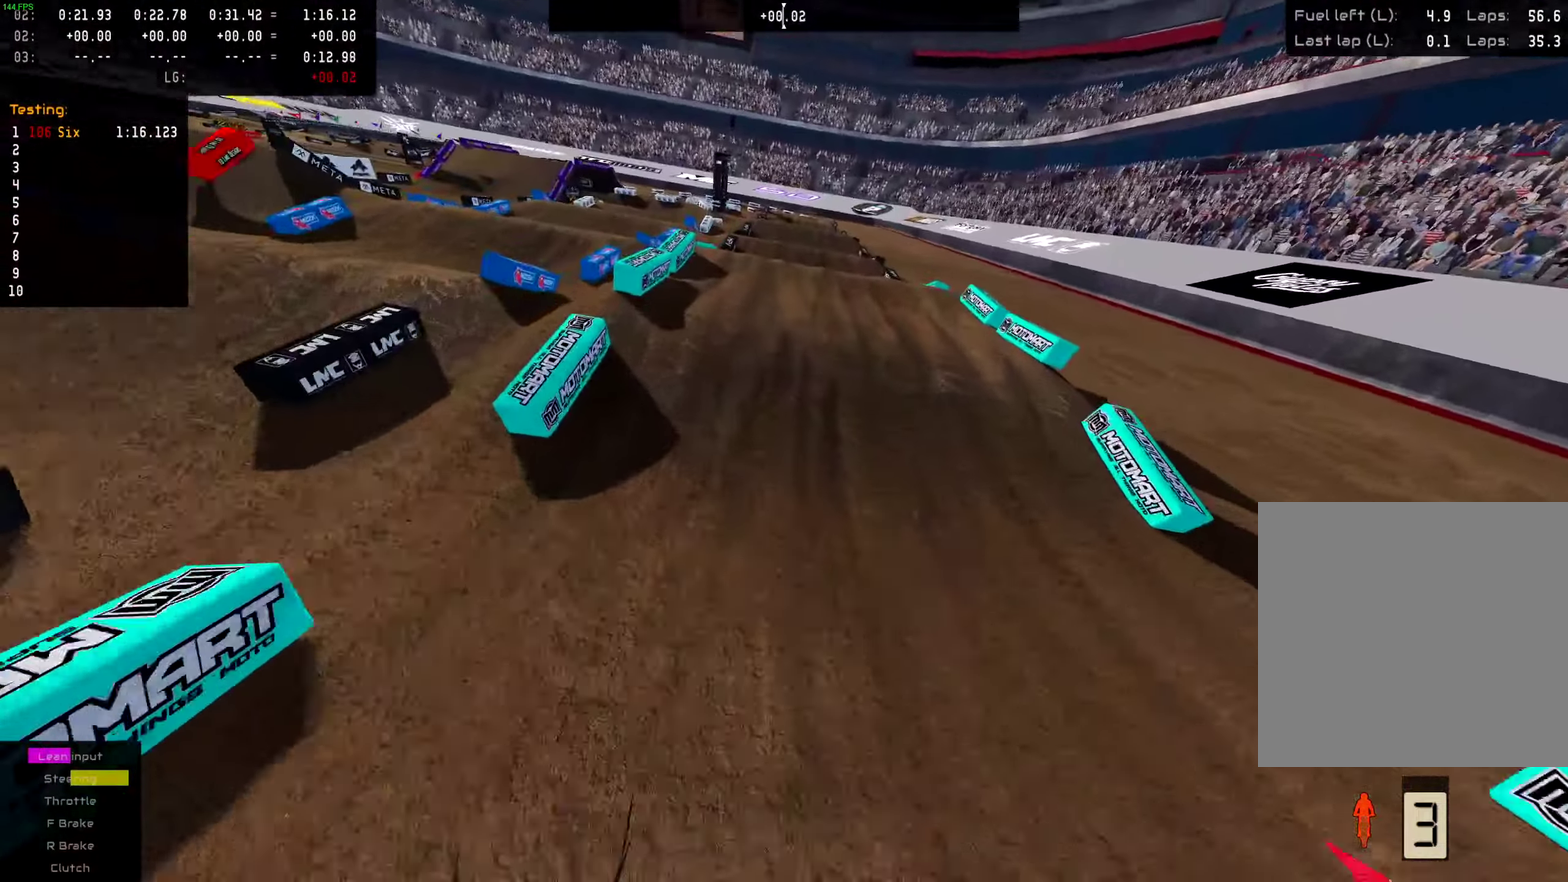
Gameplay with a controller (PlayStation layout); each line is a JSON object with the inputs held at the frame after it (dt_ms = milliseconds from this image to that frame). "events" lists button and stick changes between this image and that frame as [ms after this image, input, new state], when the widget could be followed in between. This document gives stick clicks only as held states, not as events. Not read: L1 R1.
{"dt_ms": 500, "buttons": [], "left_stick": "center", "right_stick": "center", "events": [[16, "left_stick", "center"], [150, "right_stick", "center"]]}
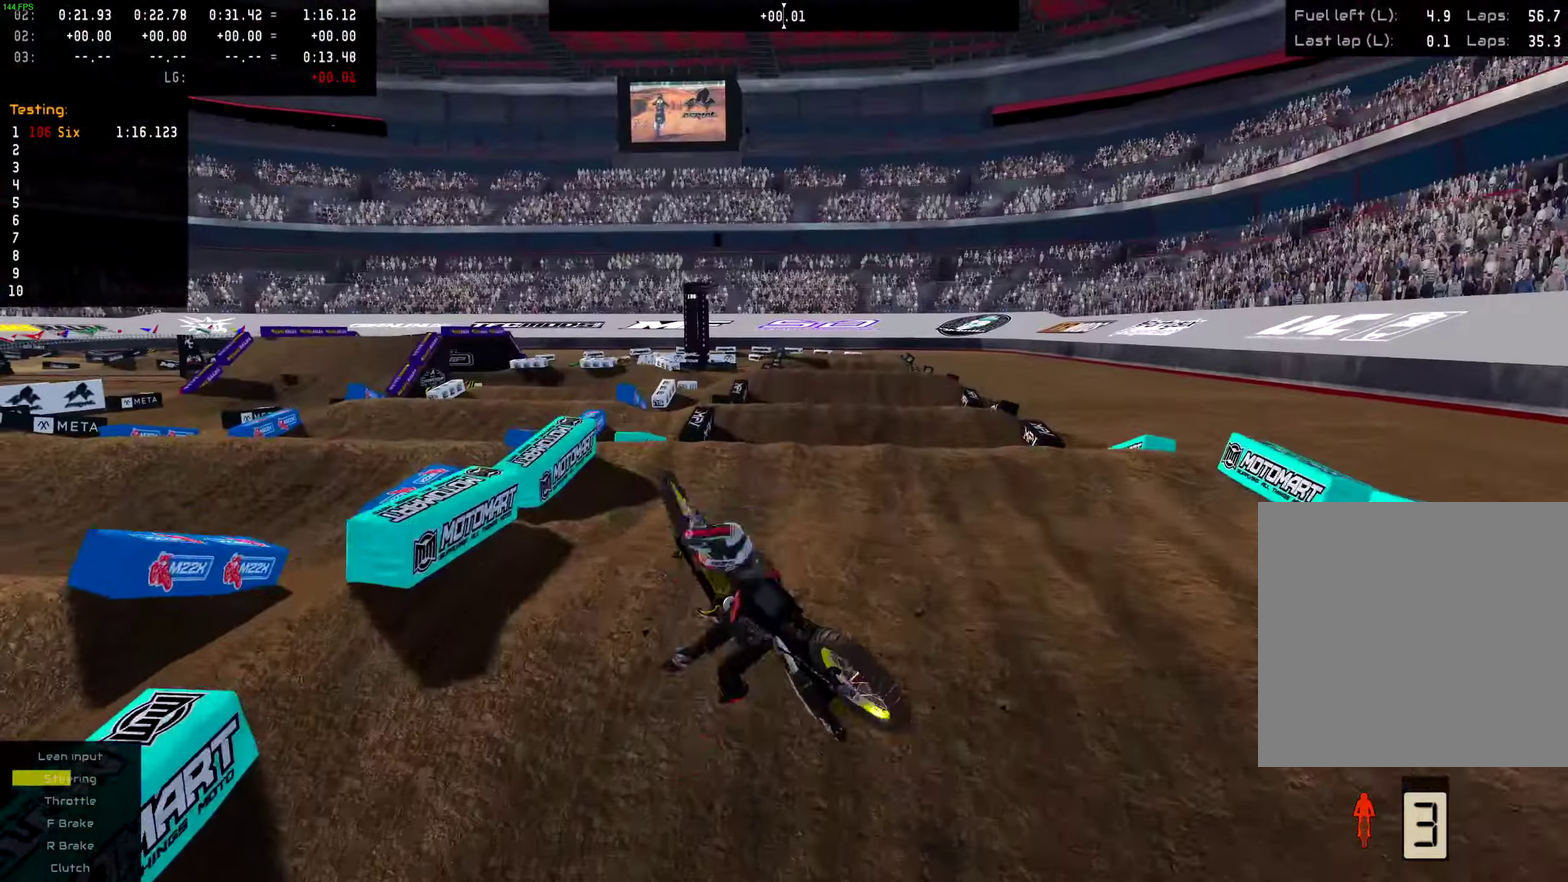
{"dt_ms": 501, "buttons": [], "left_stick": "center", "right_stick": "center", "events": []}
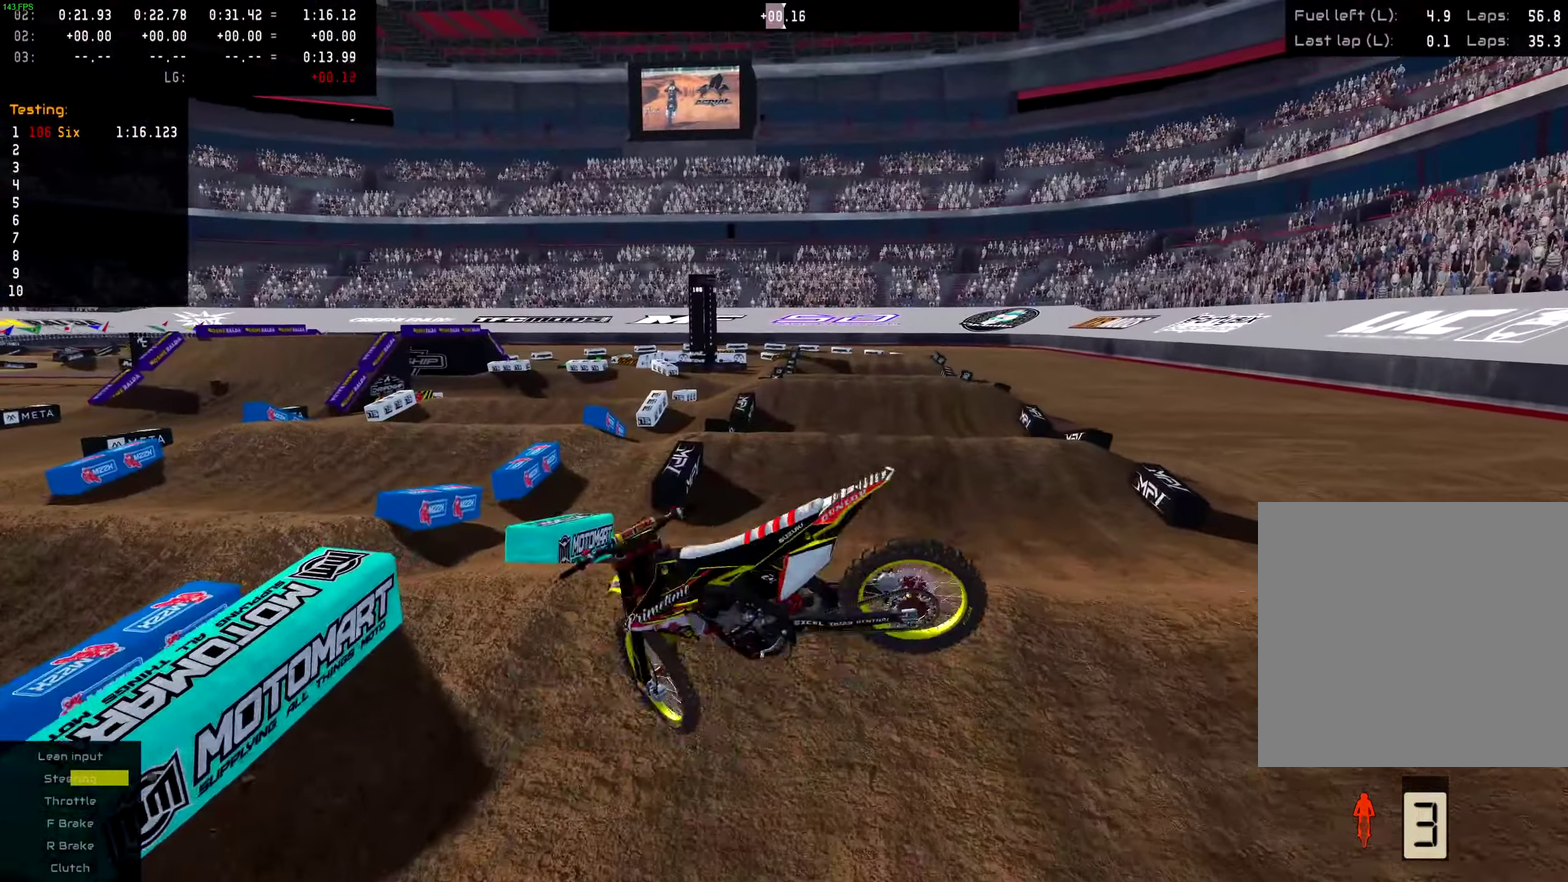
{"dt_ms": 500, "buttons": ["SELECT"], "left_stick": "center", "right_stick": "center", "events": [[100, "SELECT", "down"], [250, "SELECT", "up"], [450, "SELECT", "down"]]}
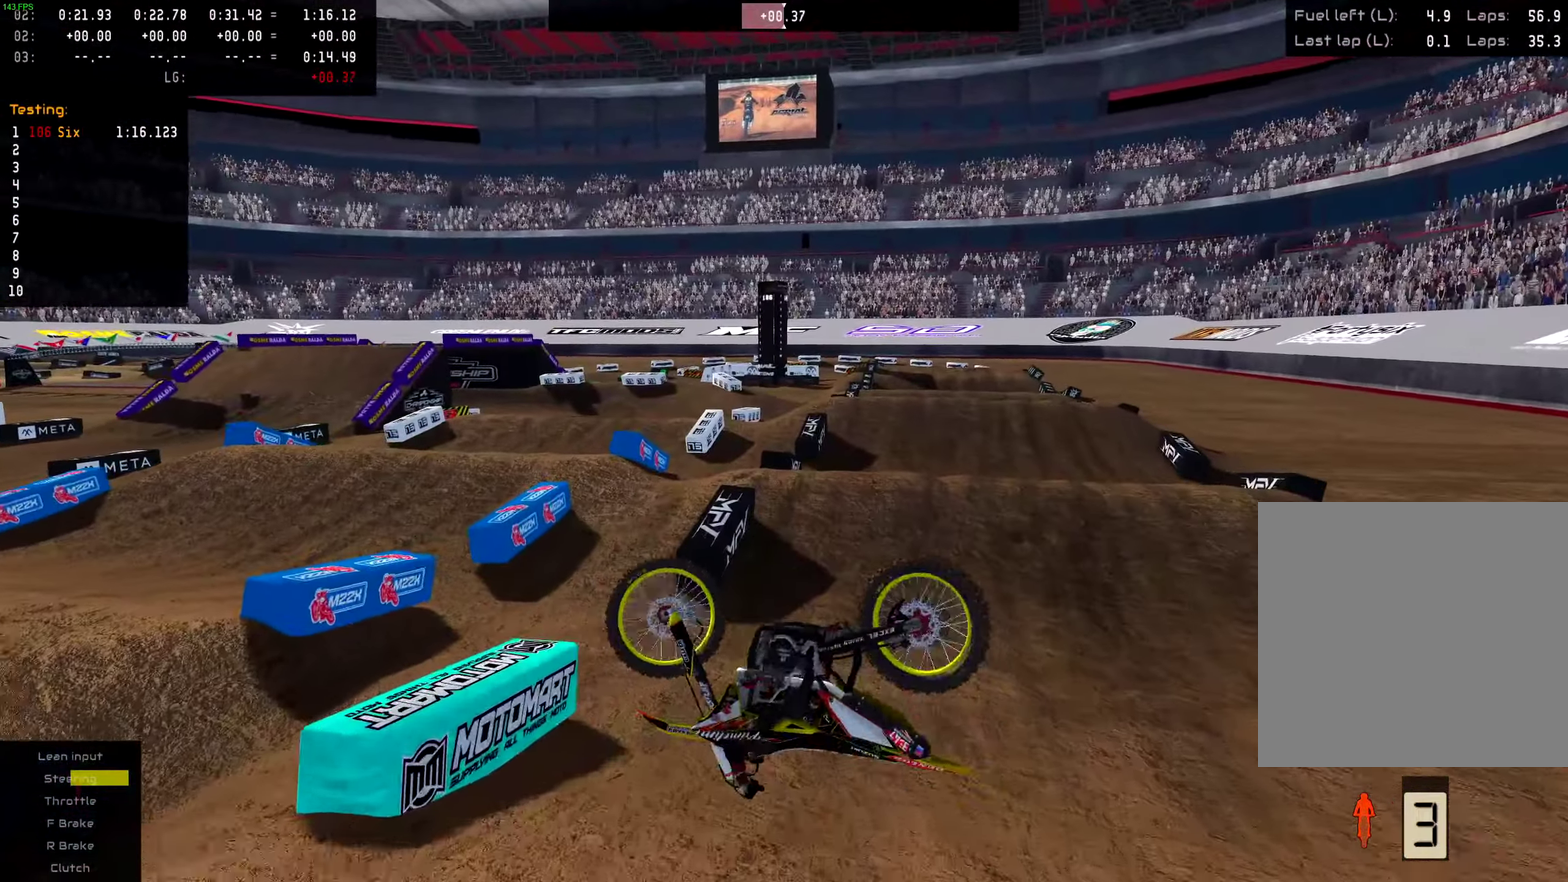
{"dt_ms": 501, "buttons": ["SELECT"], "left_stick": "center", "right_stick": "center", "events": [[100, "SELECT", "up"], [250, "SELECT", "down"], [367, "SELECT", "up"], [501, "SELECT", "down"]]}
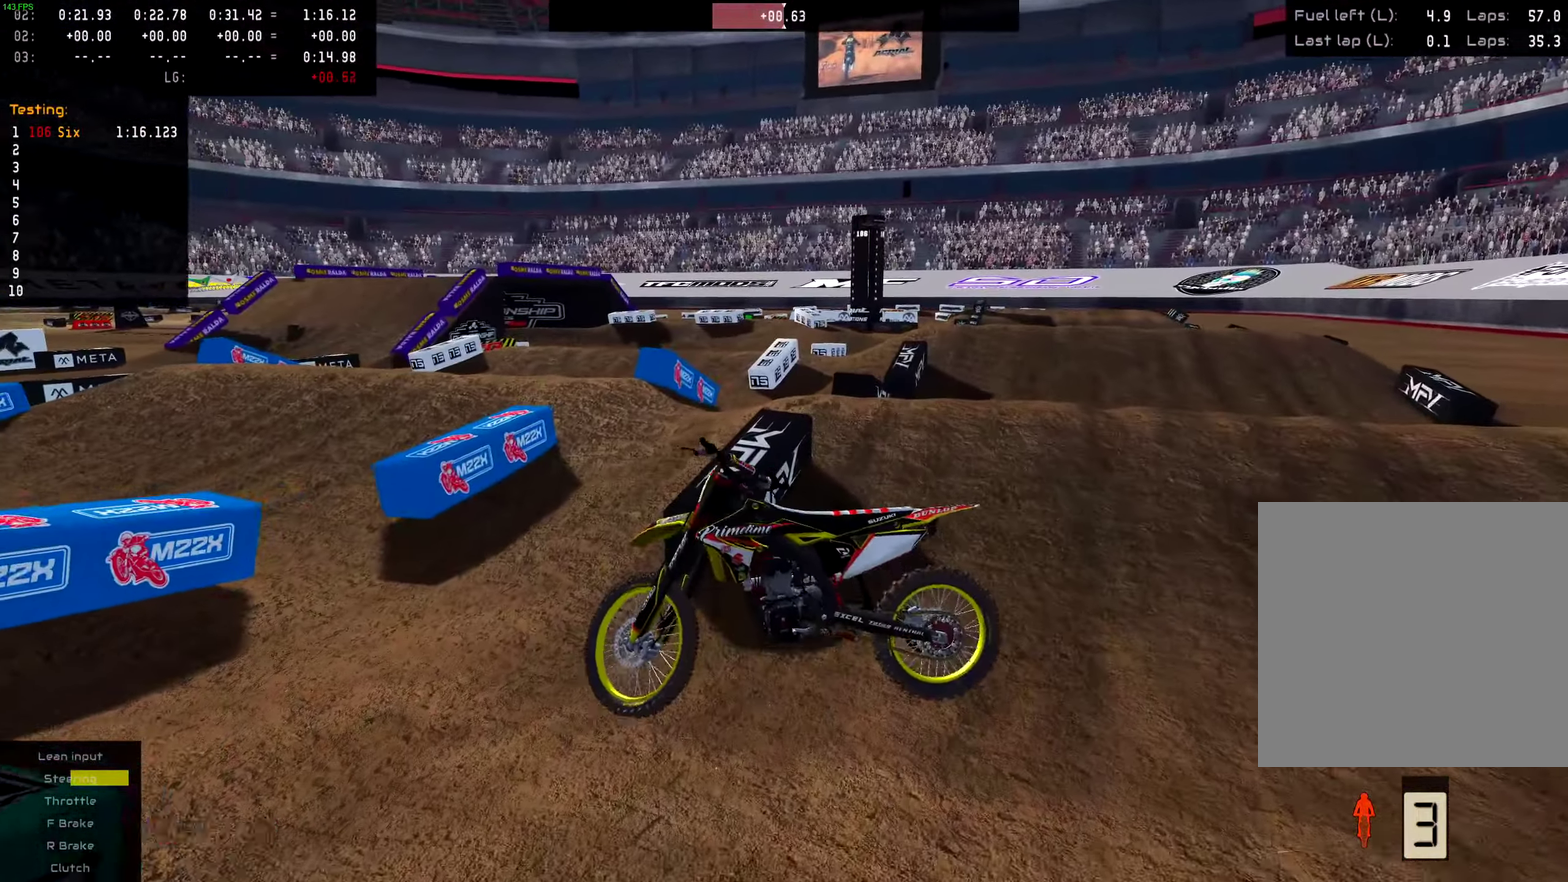
{"dt_ms": 600, "buttons": [], "left_stick": "center", "right_stick": "center", "events": [[133, "SELECT", "up"], [300, "SELECT", "down"], [433, "SELECT", "up"]]}
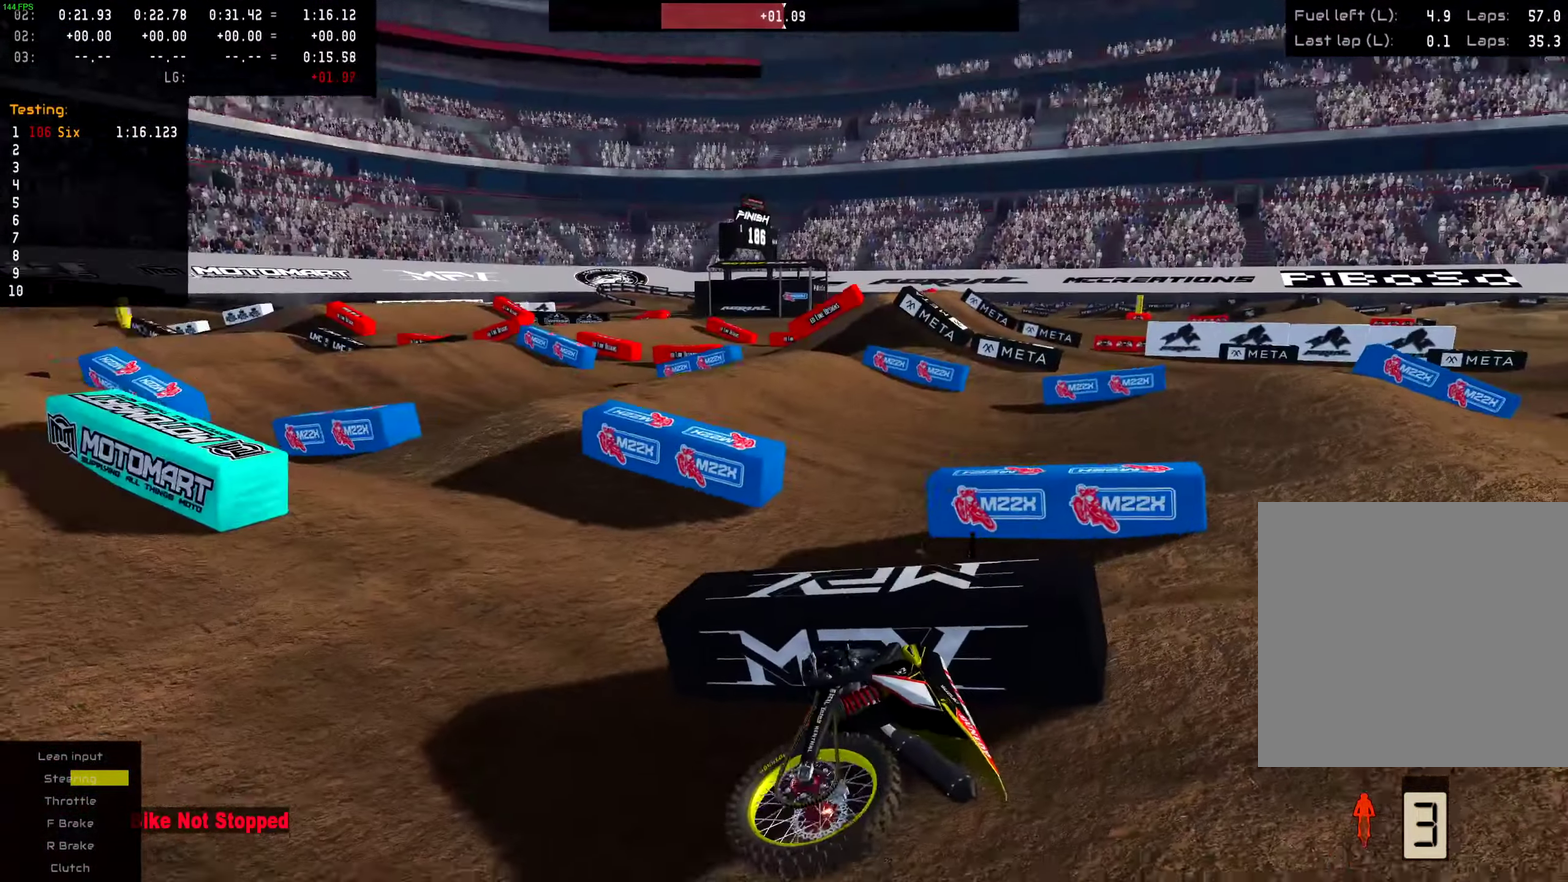
{"dt_ms": 401, "buttons": [], "left_stick": "center", "right_stick": "center", "events": [[50, "SQUARE", "down"], [167, "SQUARE", "up"]]}
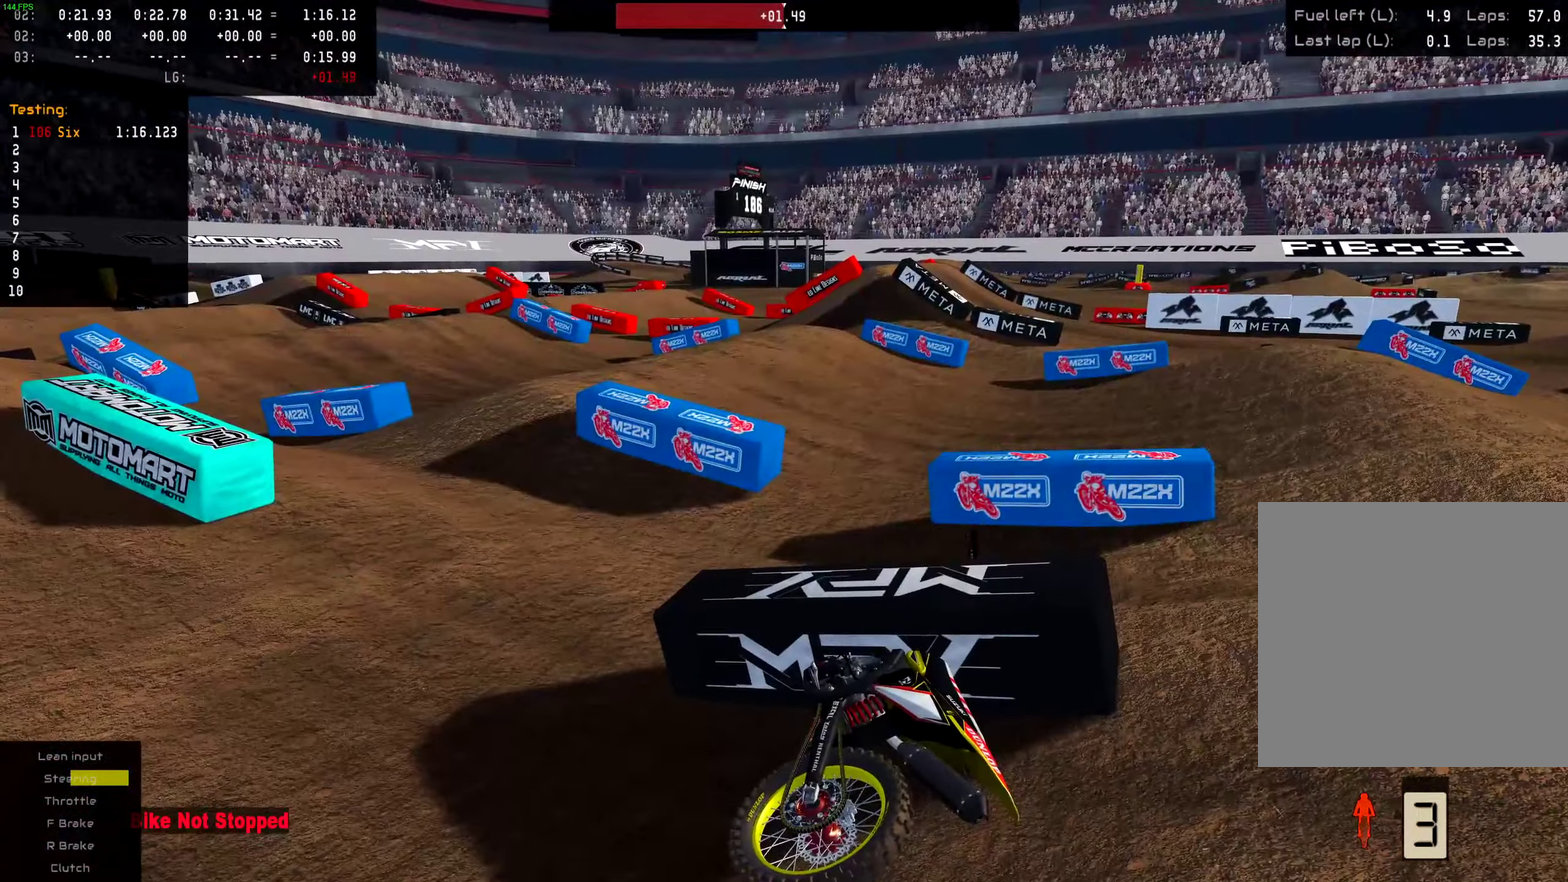
{"dt_ms": 600, "buttons": ["R2"], "left_stick": "left", "right_stick": "center", "events": [[66, "SELECT", "down"], [166, "SELECT", "up"], [316, "CROSS", "down"], [417, "CROSS", "up"], [483, "left_stick", "left"], [567, "R2", "down"]]}
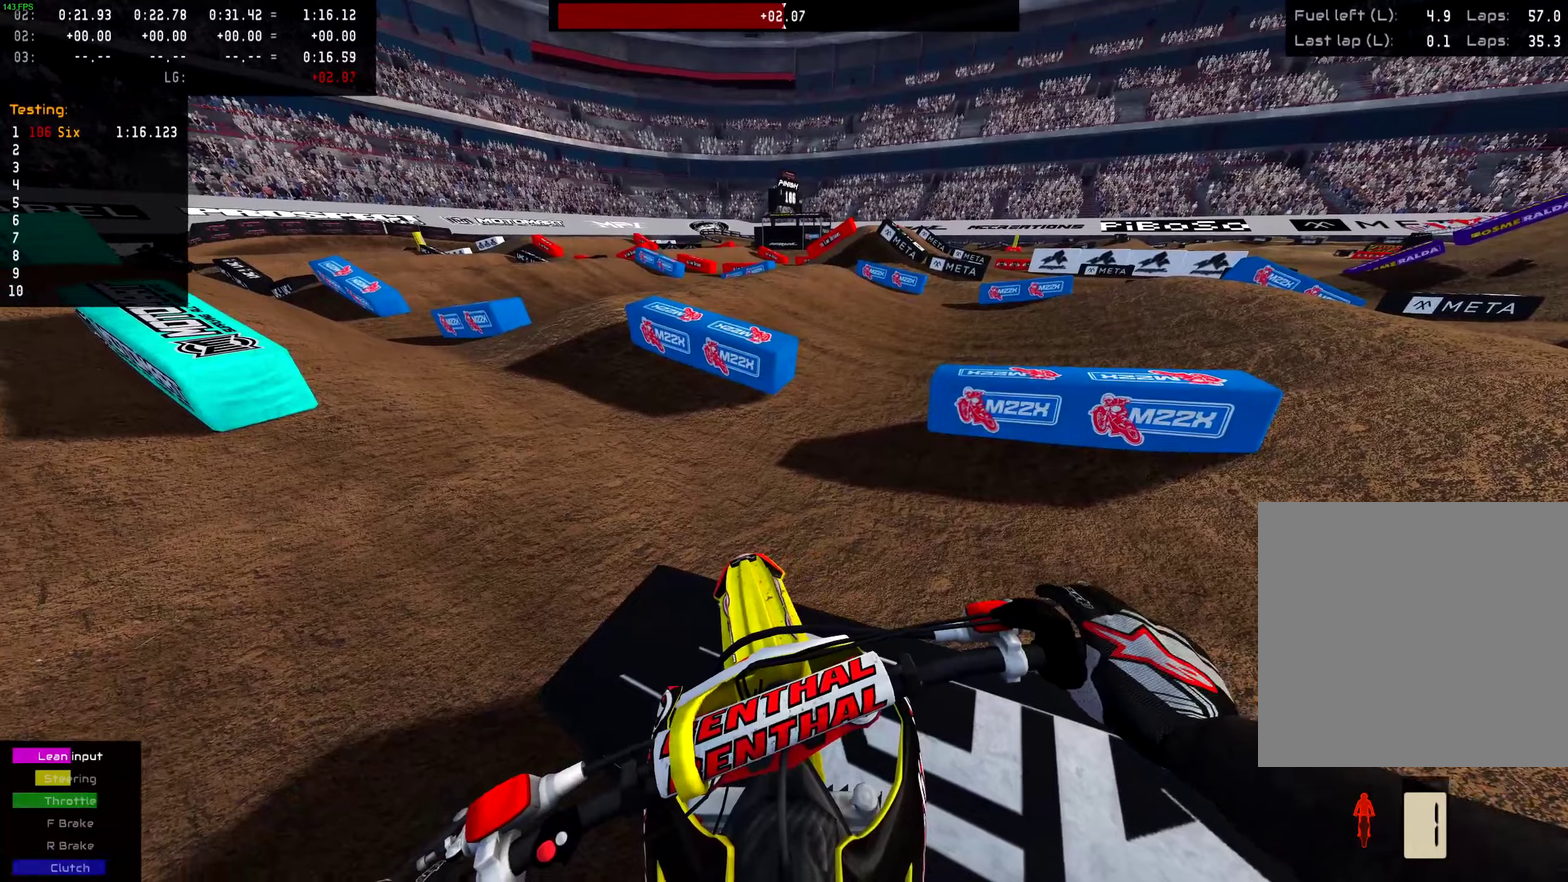
{"dt_ms": 401, "buttons": [], "left_stick": "left", "right_stick": "center", "events": [[84, "R2", "up"], [167, "R2", "down"], [301, "R2", "up"]]}
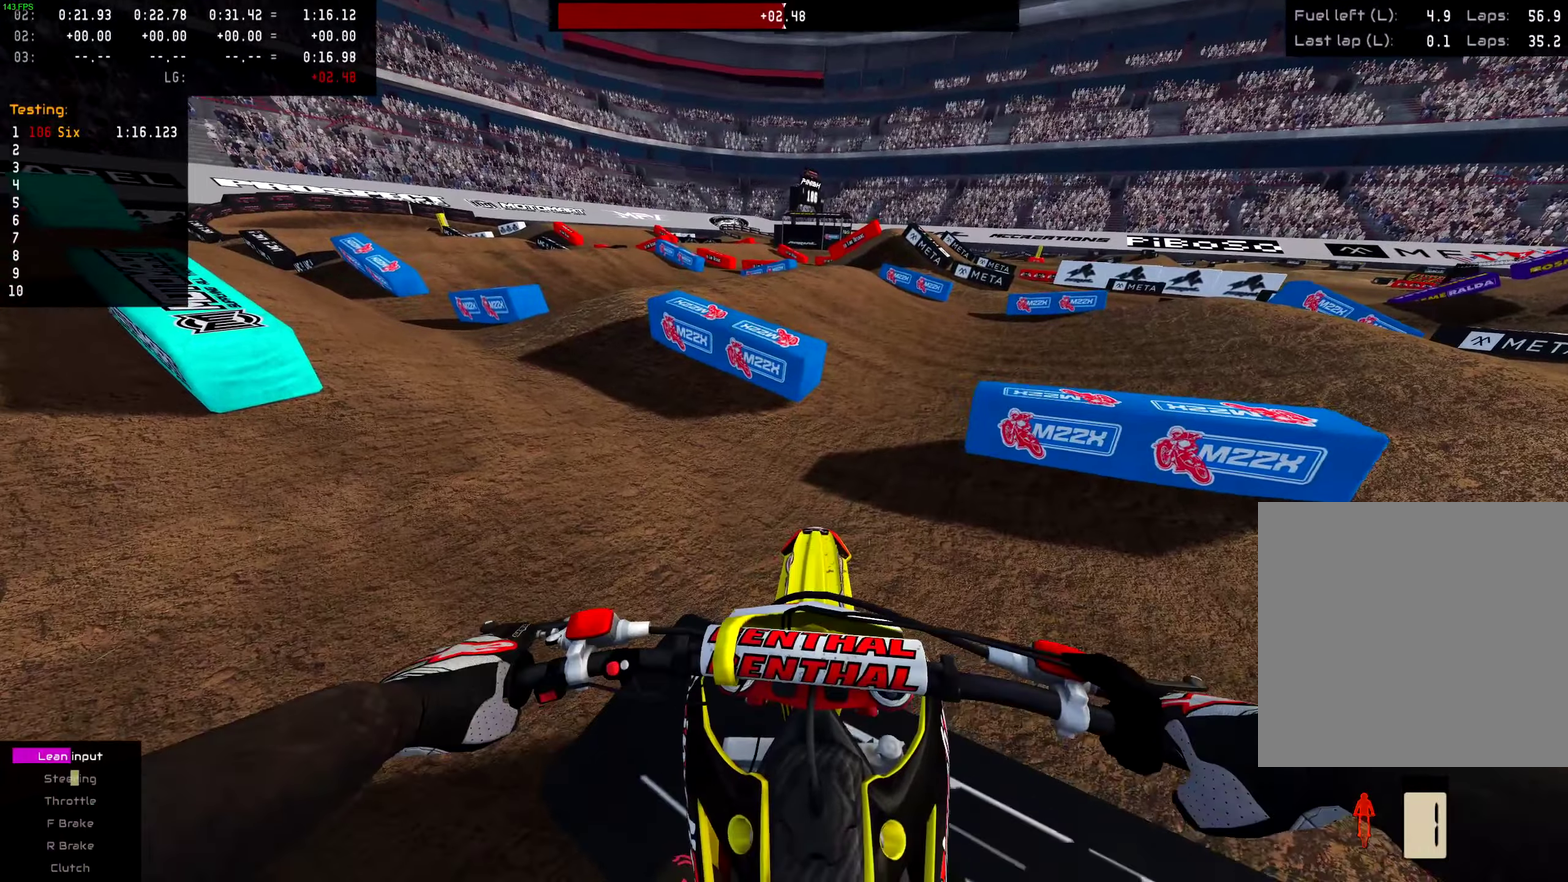
{"dt_ms": 600, "buttons": [], "left_stick": "left", "right_stick": "center", "events": [[50, "R2", "down"], [117, "R2", "up"], [150, "left_stick", "center"], [233, "left_stick", "left"], [300, "R2", "down"], [383, "R2", "up"]]}
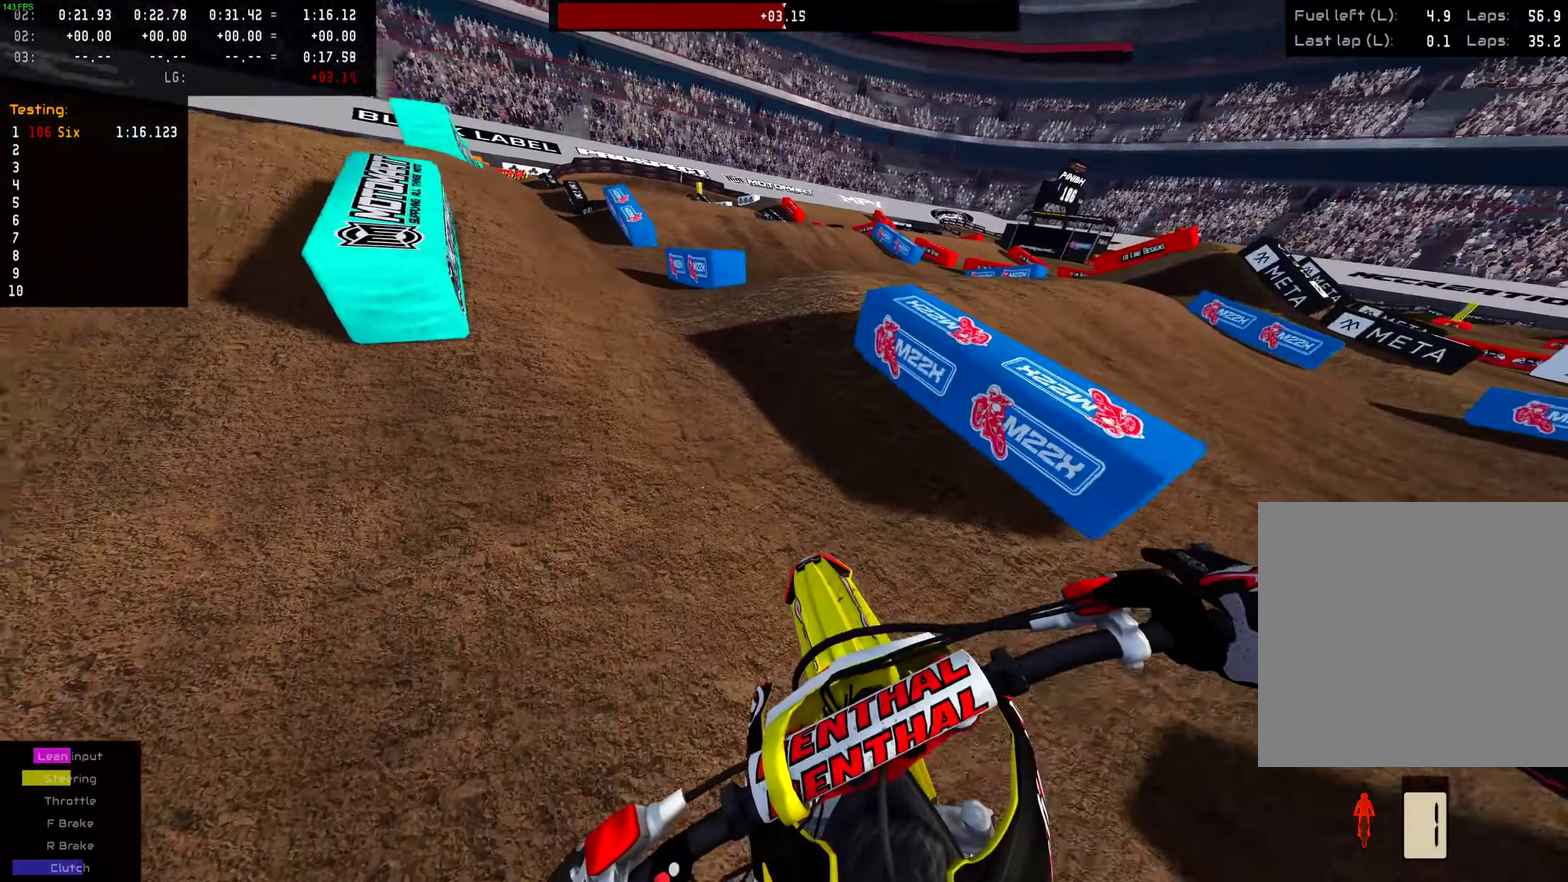
{"dt_ms": 401, "buttons": [], "left_stick": "left", "right_stick": "center", "events": [[251, "R2", "down"], [351, "R2", "up"]]}
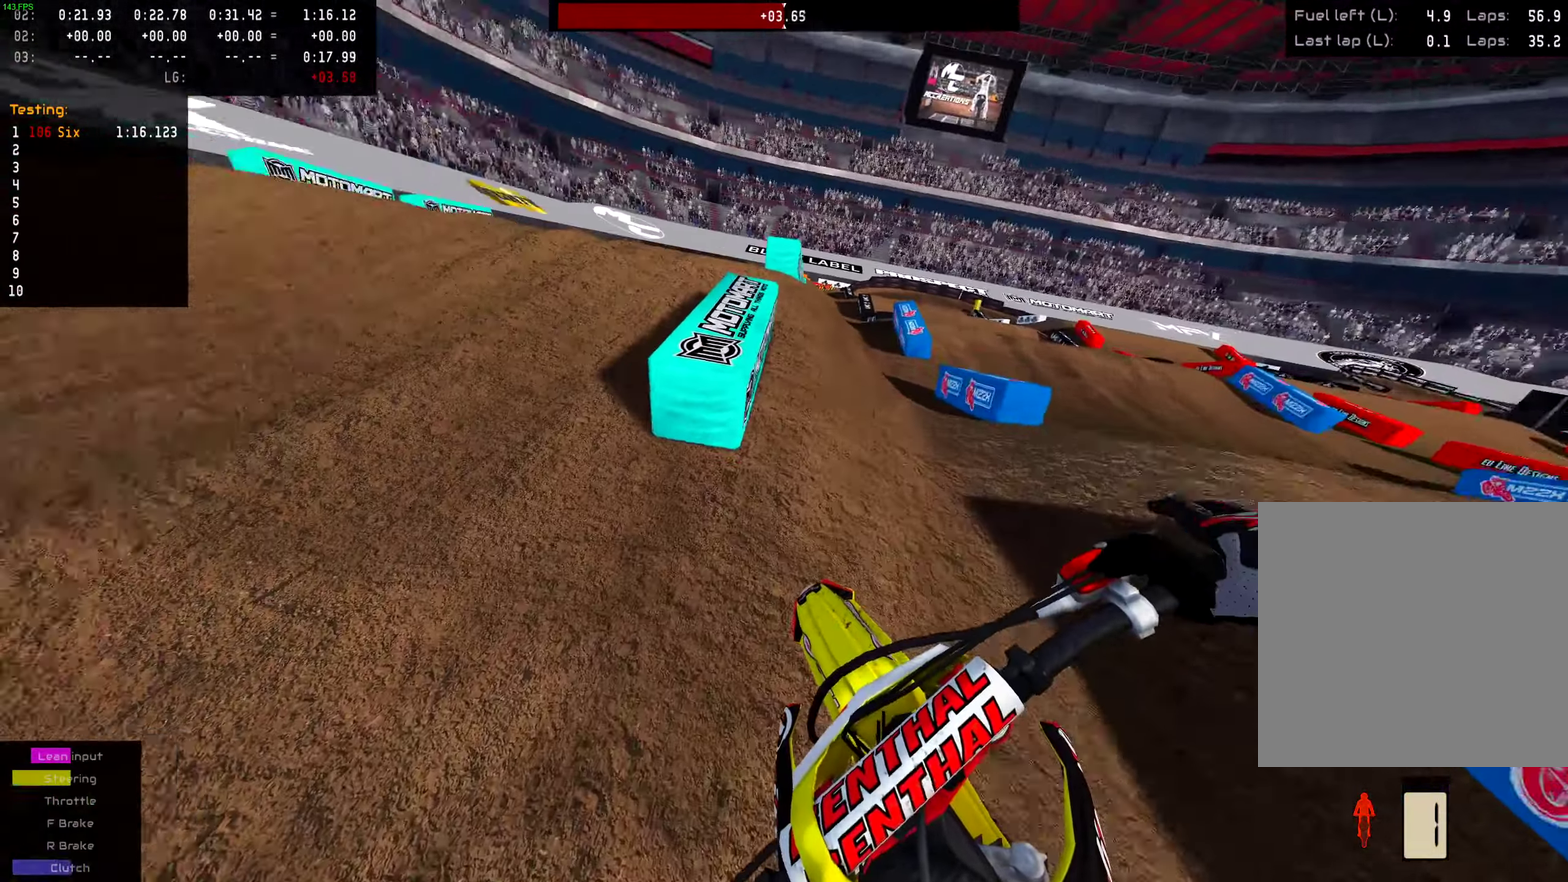
{"dt_ms": 600, "buttons": [], "left_stick": "left", "right_stick": "center", "events": [[83, "R2", "down"], [200, "R2", "up"], [350, "R2", "down"], [450, "R2", "up"]]}
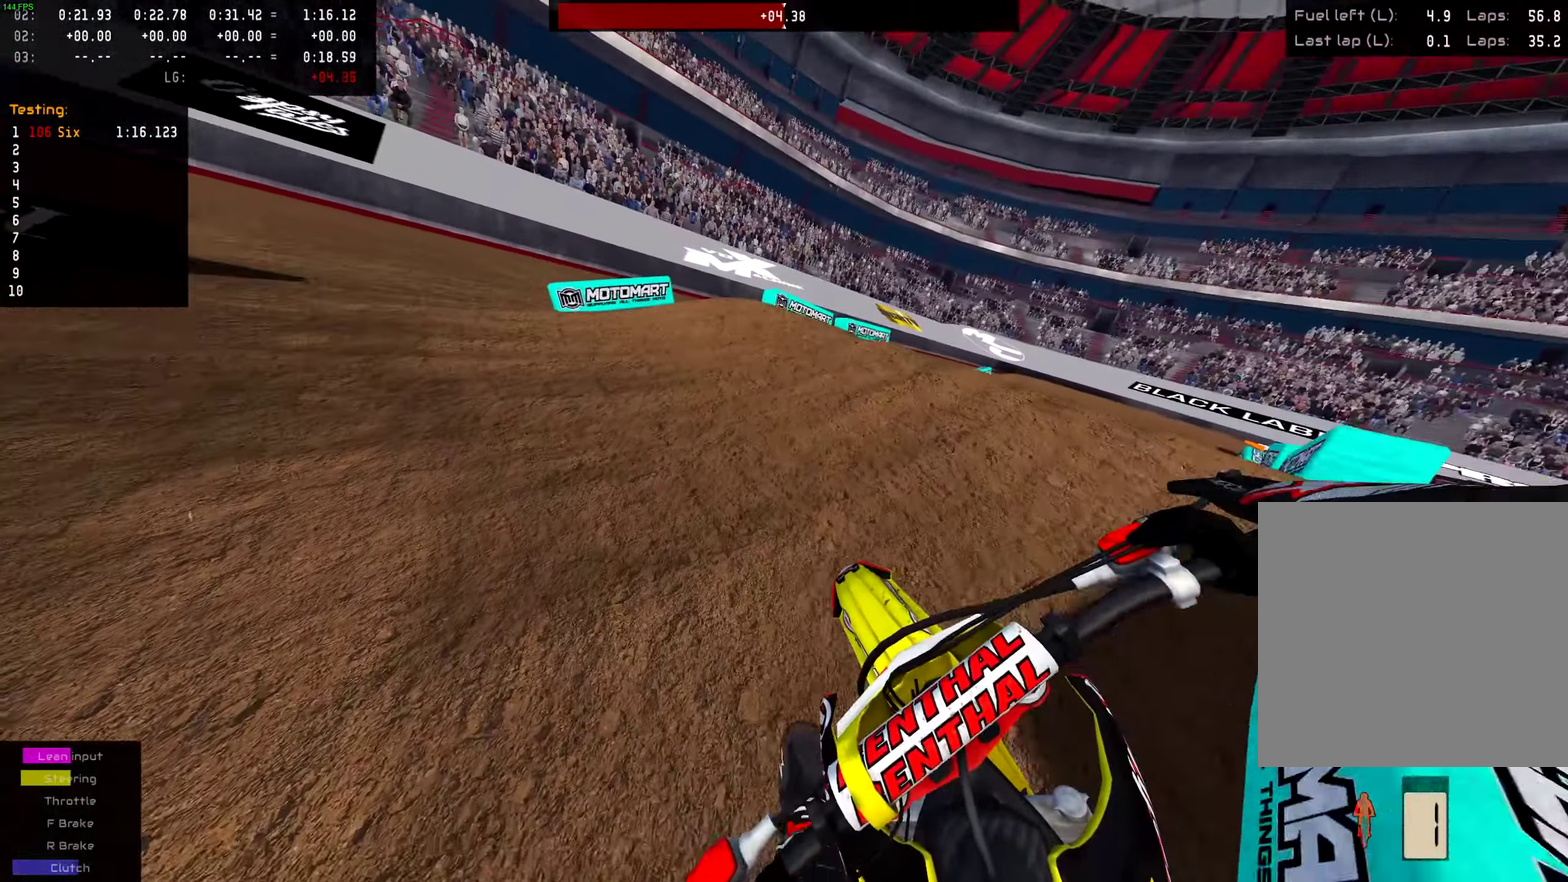
{"dt_ms": 401, "buttons": ["R2"], "left_stick": "left", "right_stick": "center", "events": [[100, "R2", "down"], [217, "R2", "up"], [351, "R2", "down"]]}
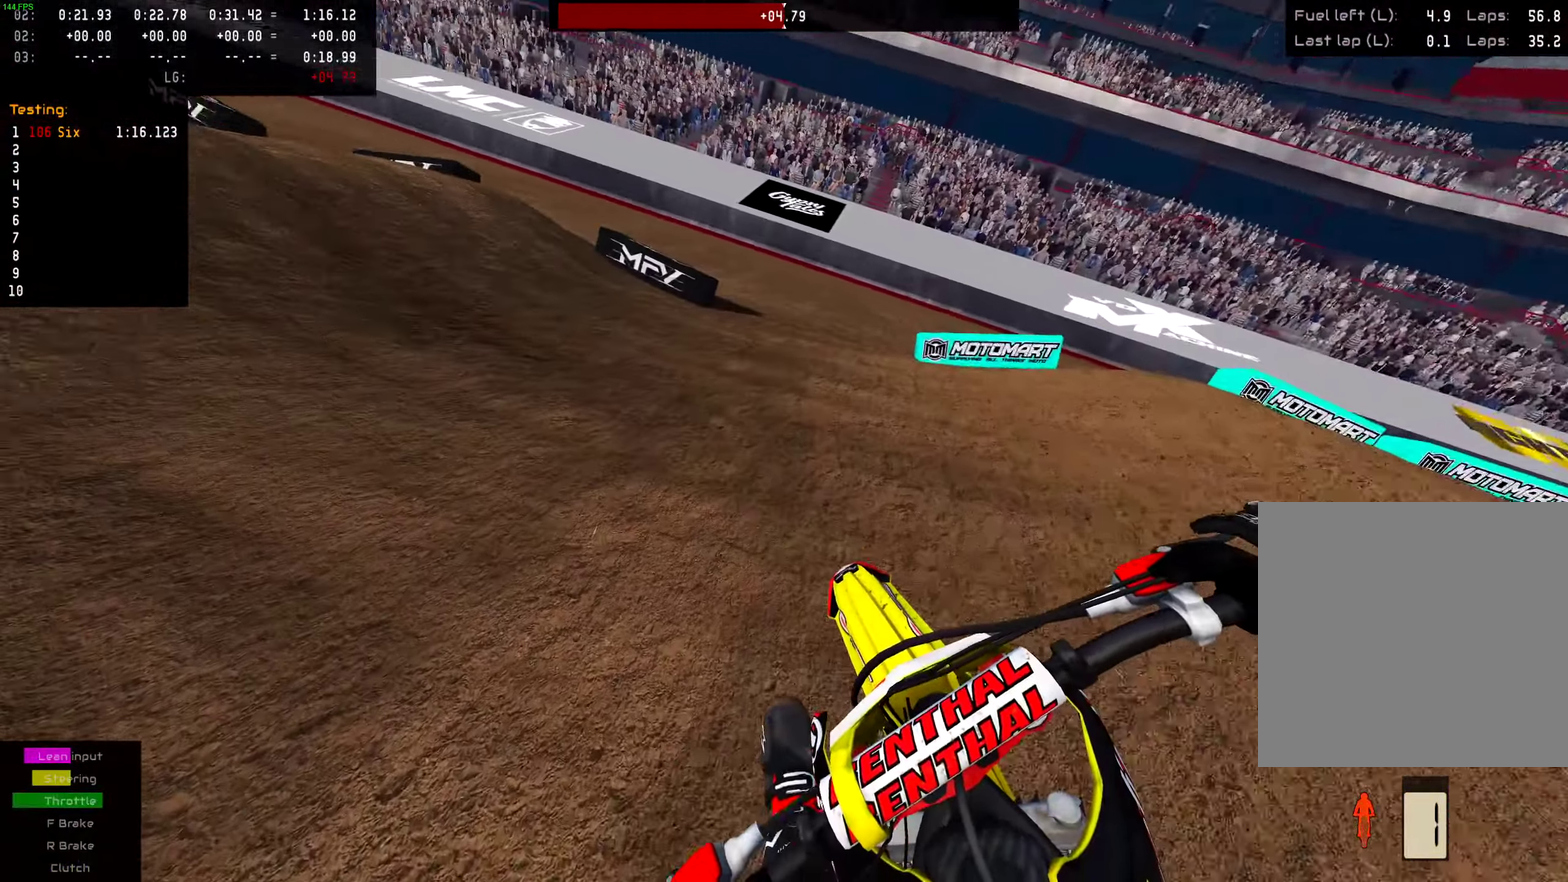
{"dt_ms": 600, "buttons": ["R2"], "left_stick": "left", "right_stick": "center"}
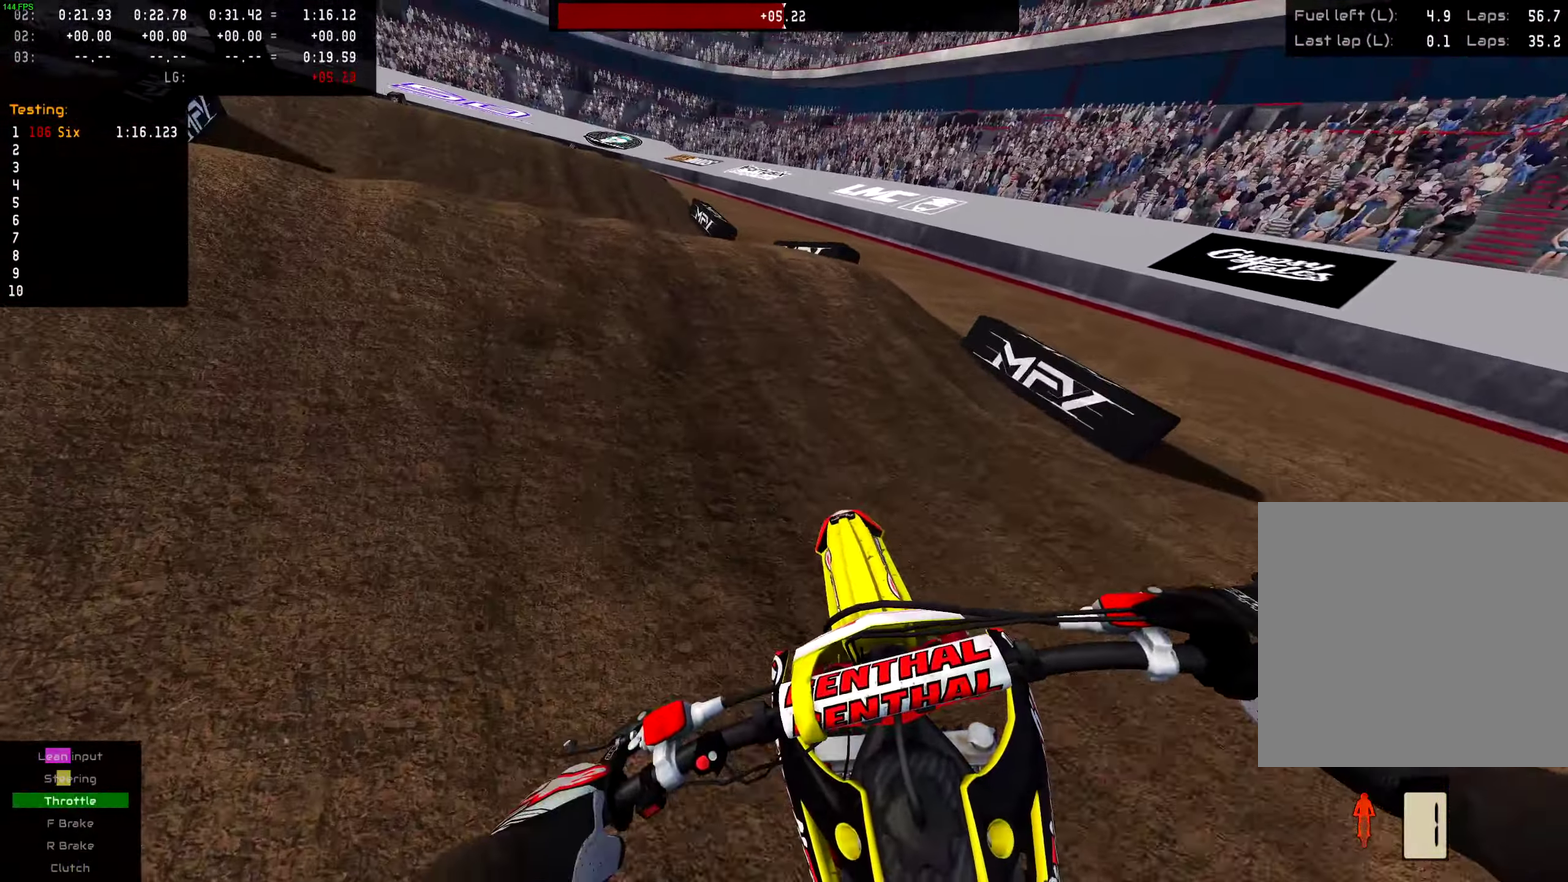
{"dt_ms": 401, "buttons": [], "left_stick": "center", "right_stick": "center"}
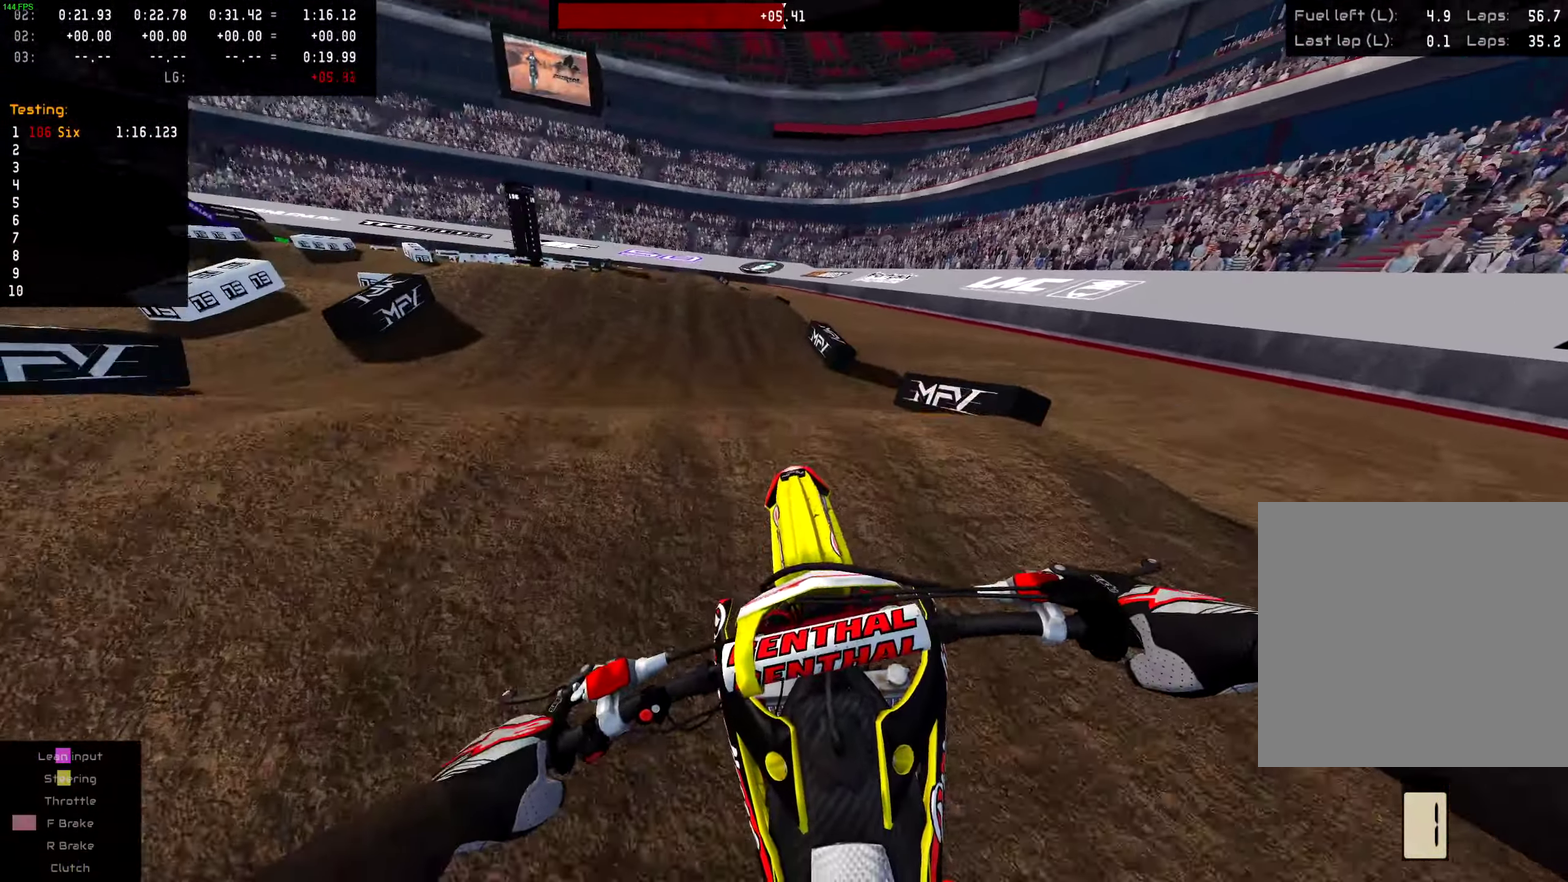
{"dt_ms": 600, "buttons": ["R2"], "left_stick": "center", "right_stick": "center", "events": [[400, "R2", "down"]]}
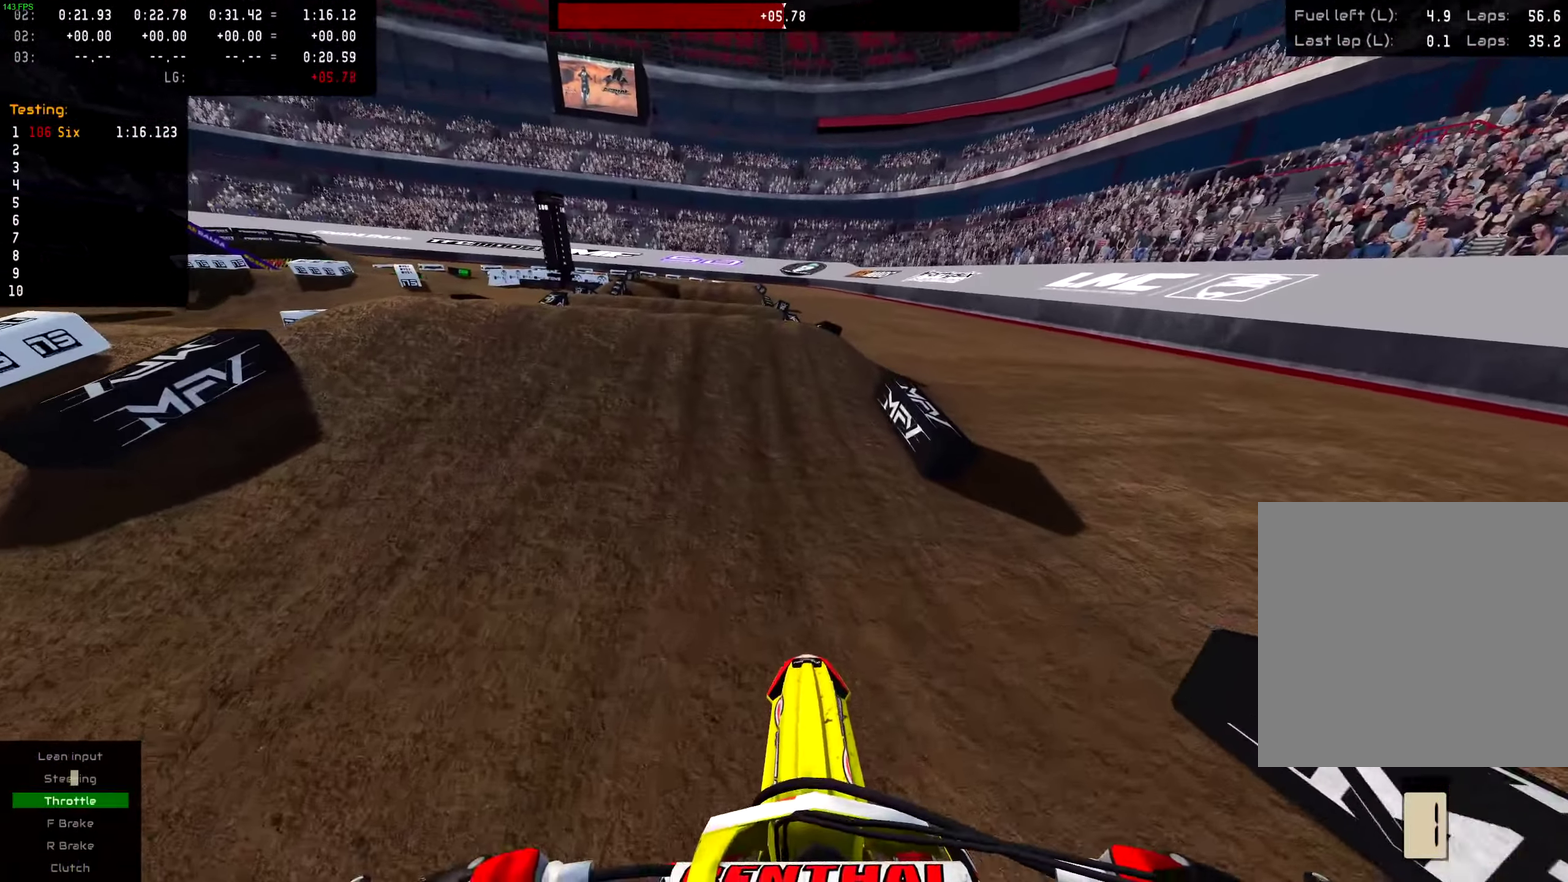
{"dt_ms": 401, "buttons": ["R2"], "left_stick": "center", "right_stick": "center", "events": []}
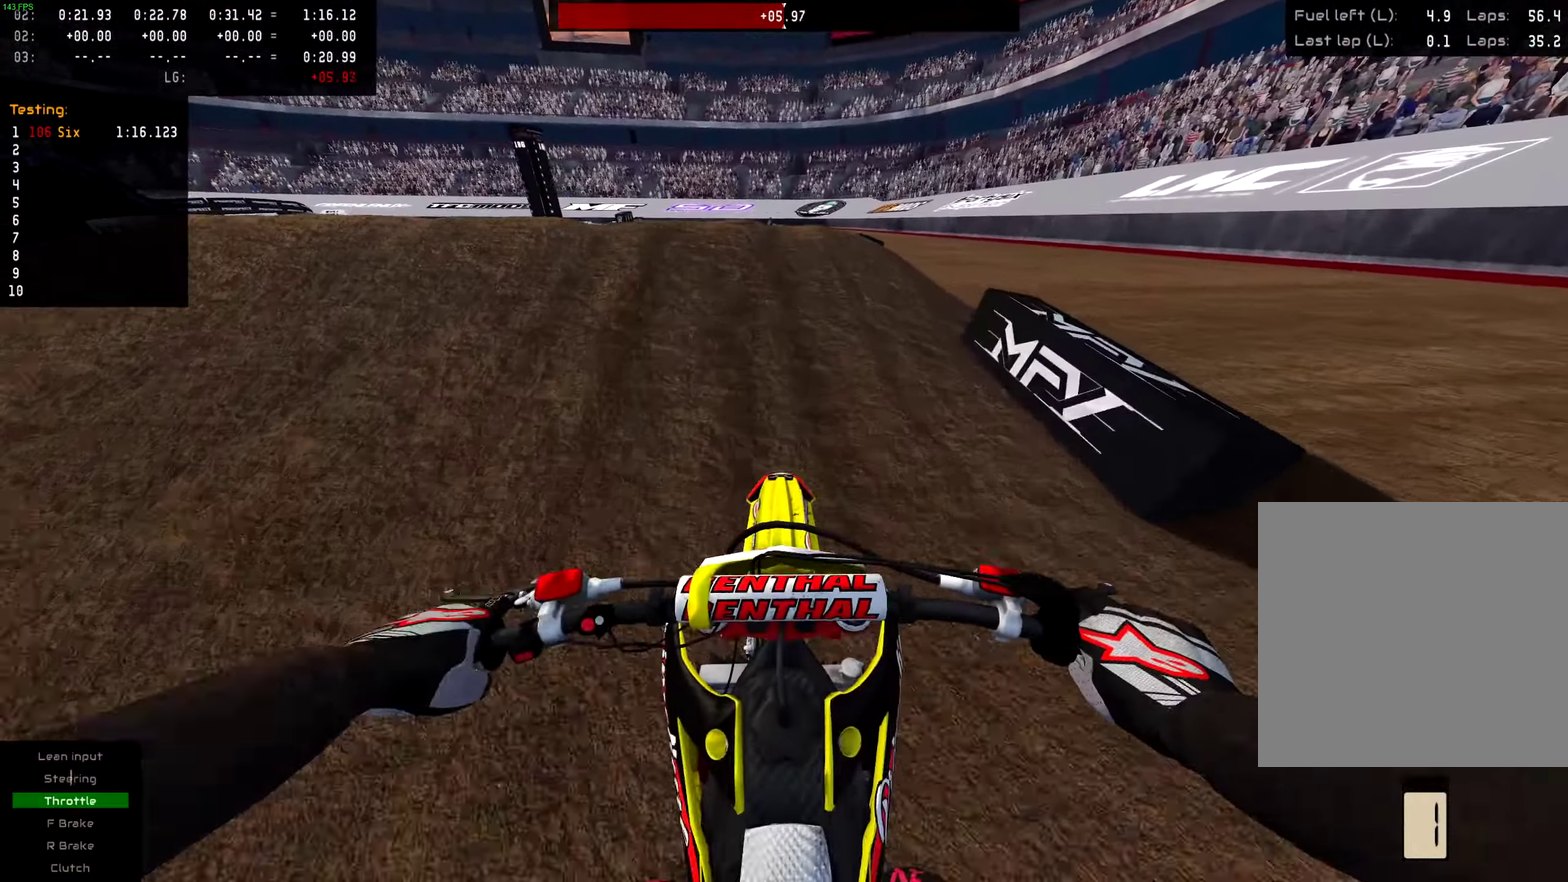
{"dt_ms": 500, "buttons": ["R2"], "left_stick": "center", "right_stick": "up-left"}
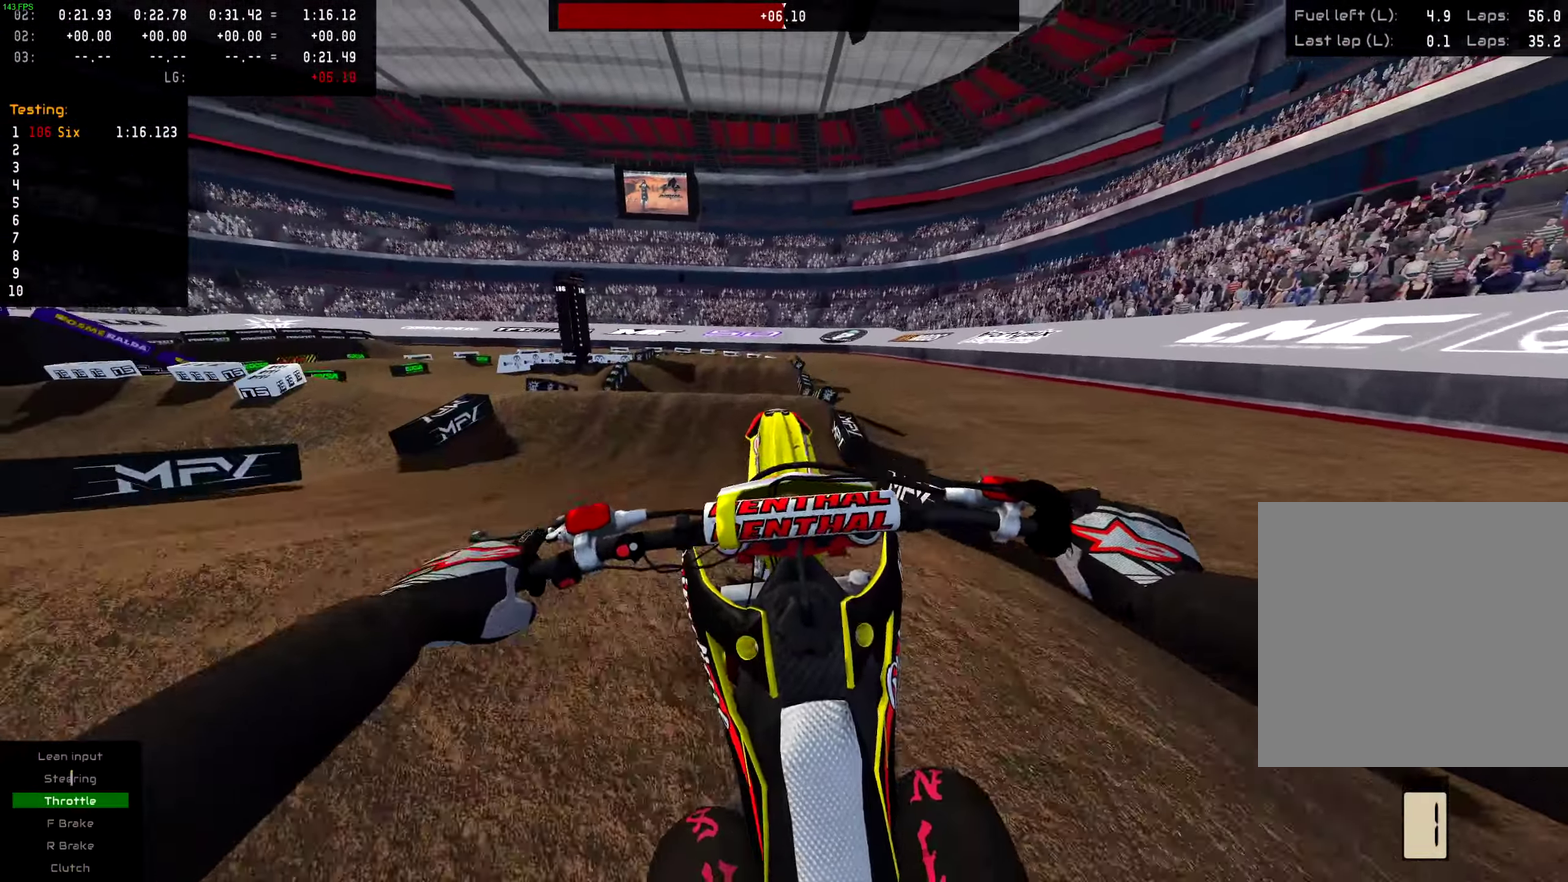
{"dt_ms": 500, "buttons": [], "left_stick": "left", "right_stick": "center"}
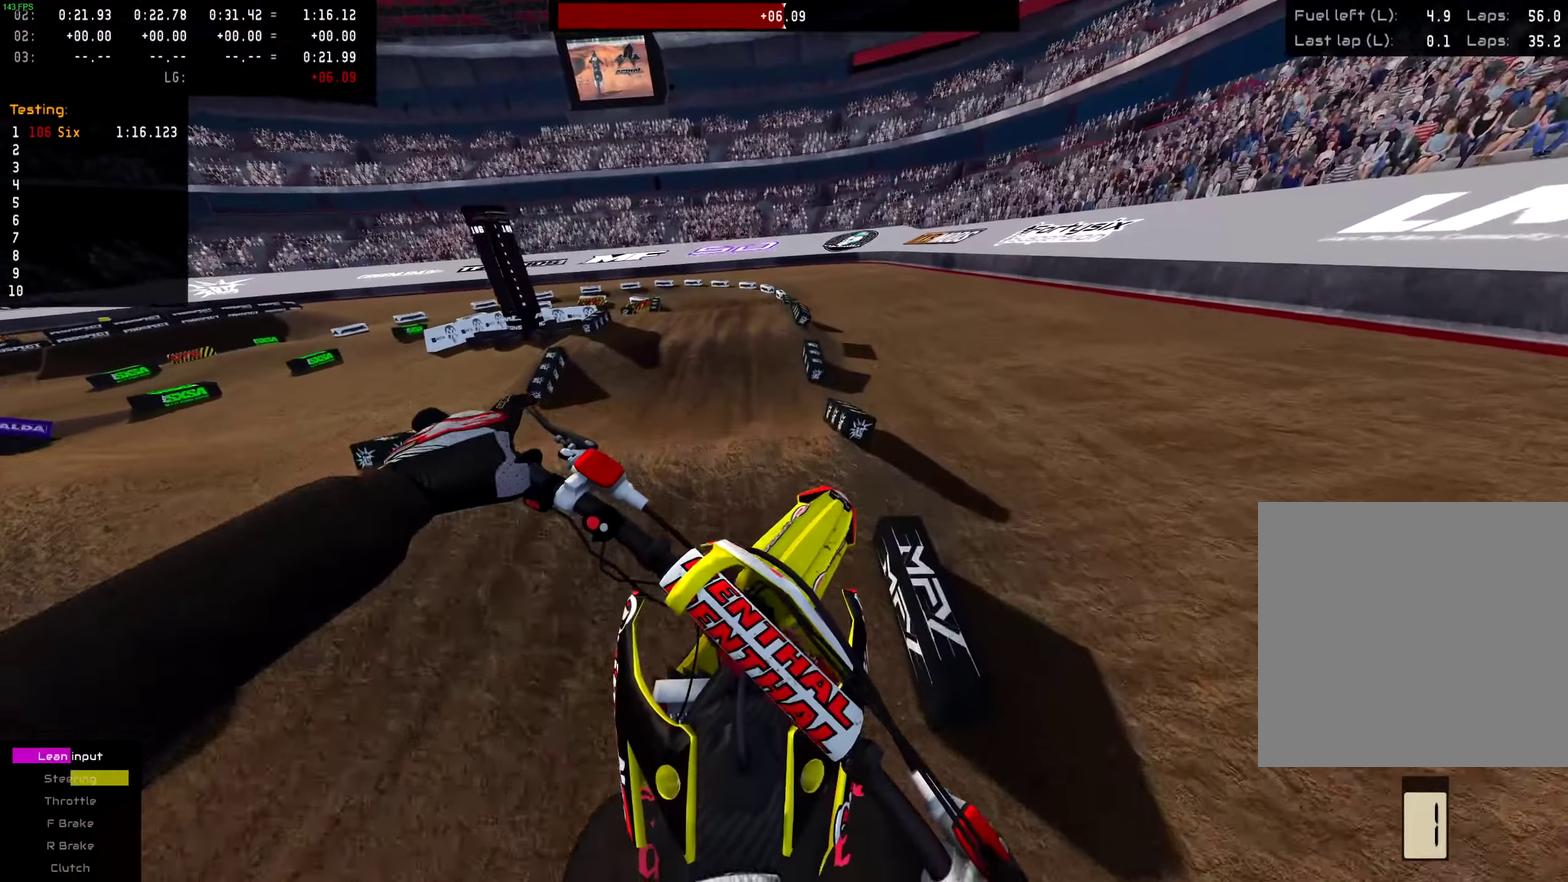
{"dt_ms": 501, "buttons": [], "left_stick": "left", "right_stick": "center", "events": [[150, "left_stick", "center"], [184, "R2", "down"], [234, "R2", "up"], [317, "left_stick", "left"]]}
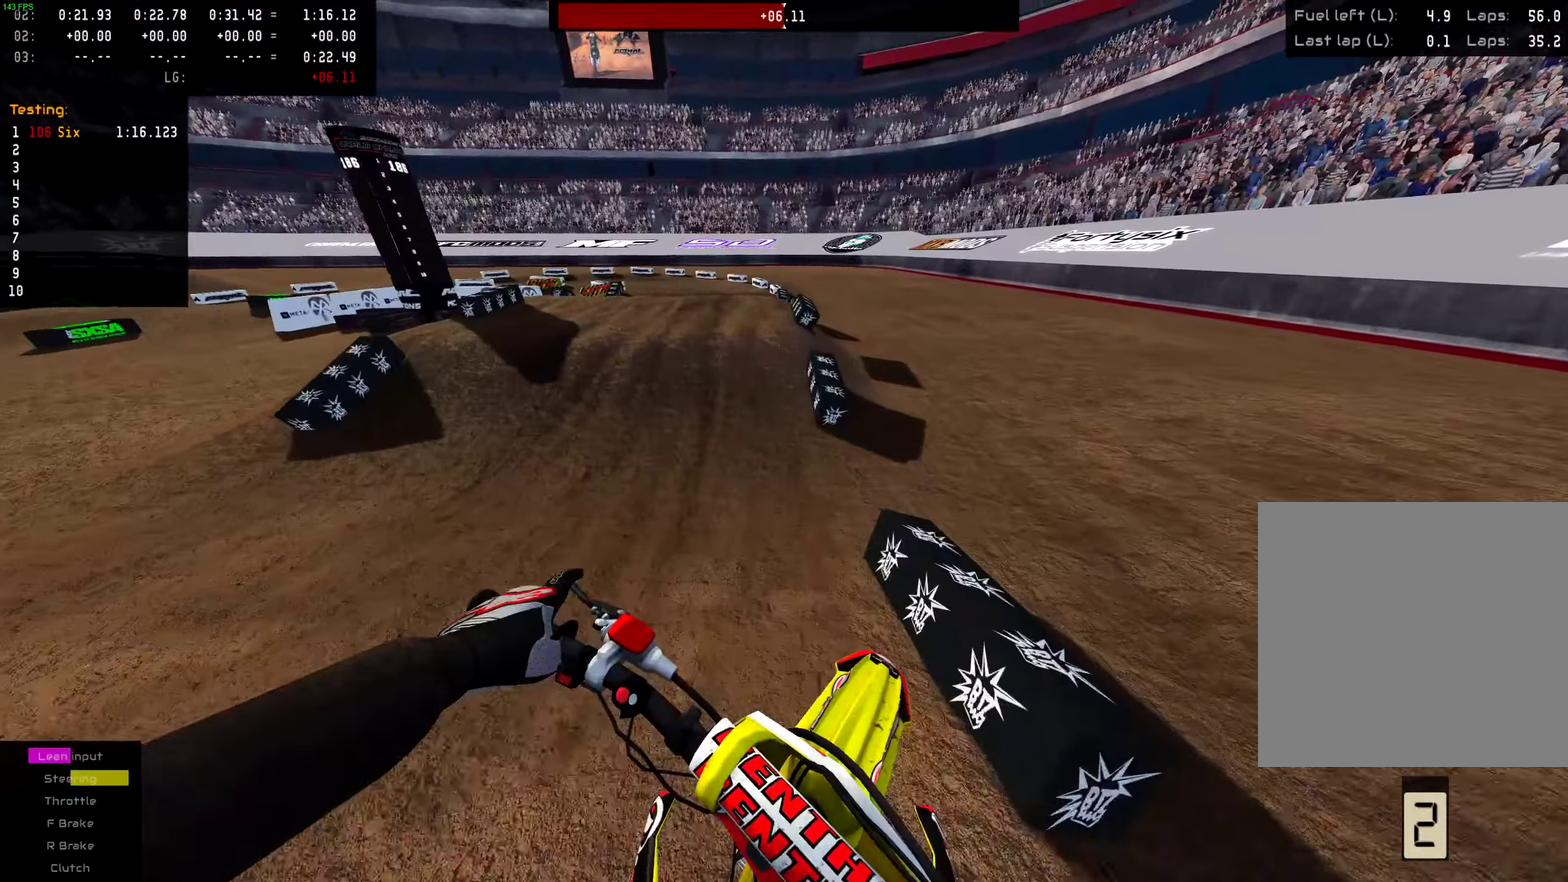
{"dt_ms": 500, "buttons": [], "left_stick": "center", "right_stick": "center", "events": [[66, "R2", "down"], [83, "left_stick", "center"], [467, "R2", "up"]]}
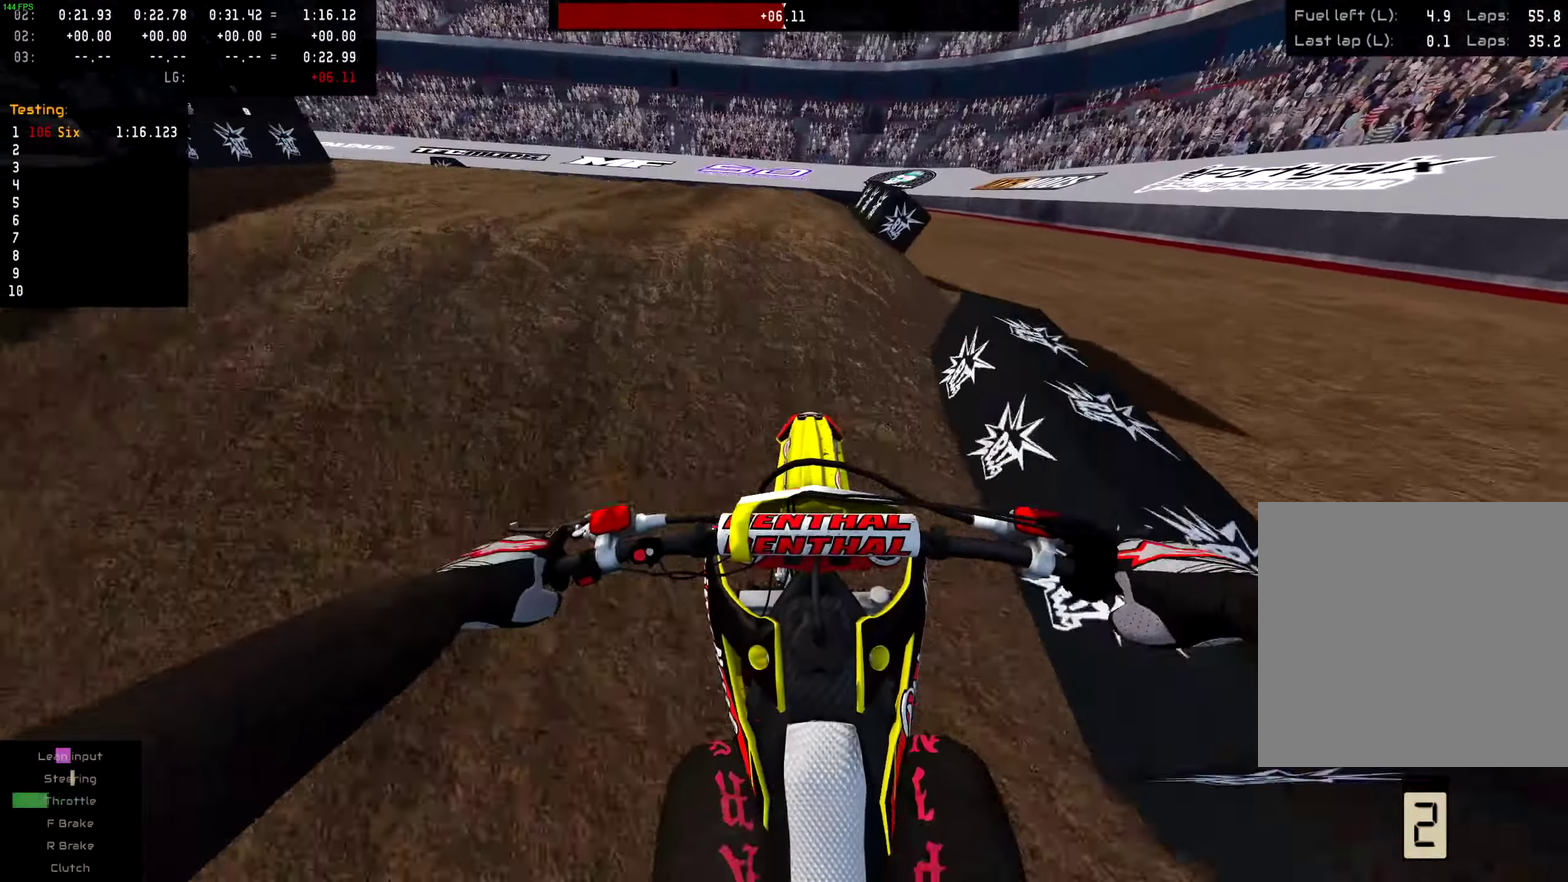
{"dt_ms": 501, "buttons": ["R2"], "left_stick": "left", "right_stick": "up-left"}
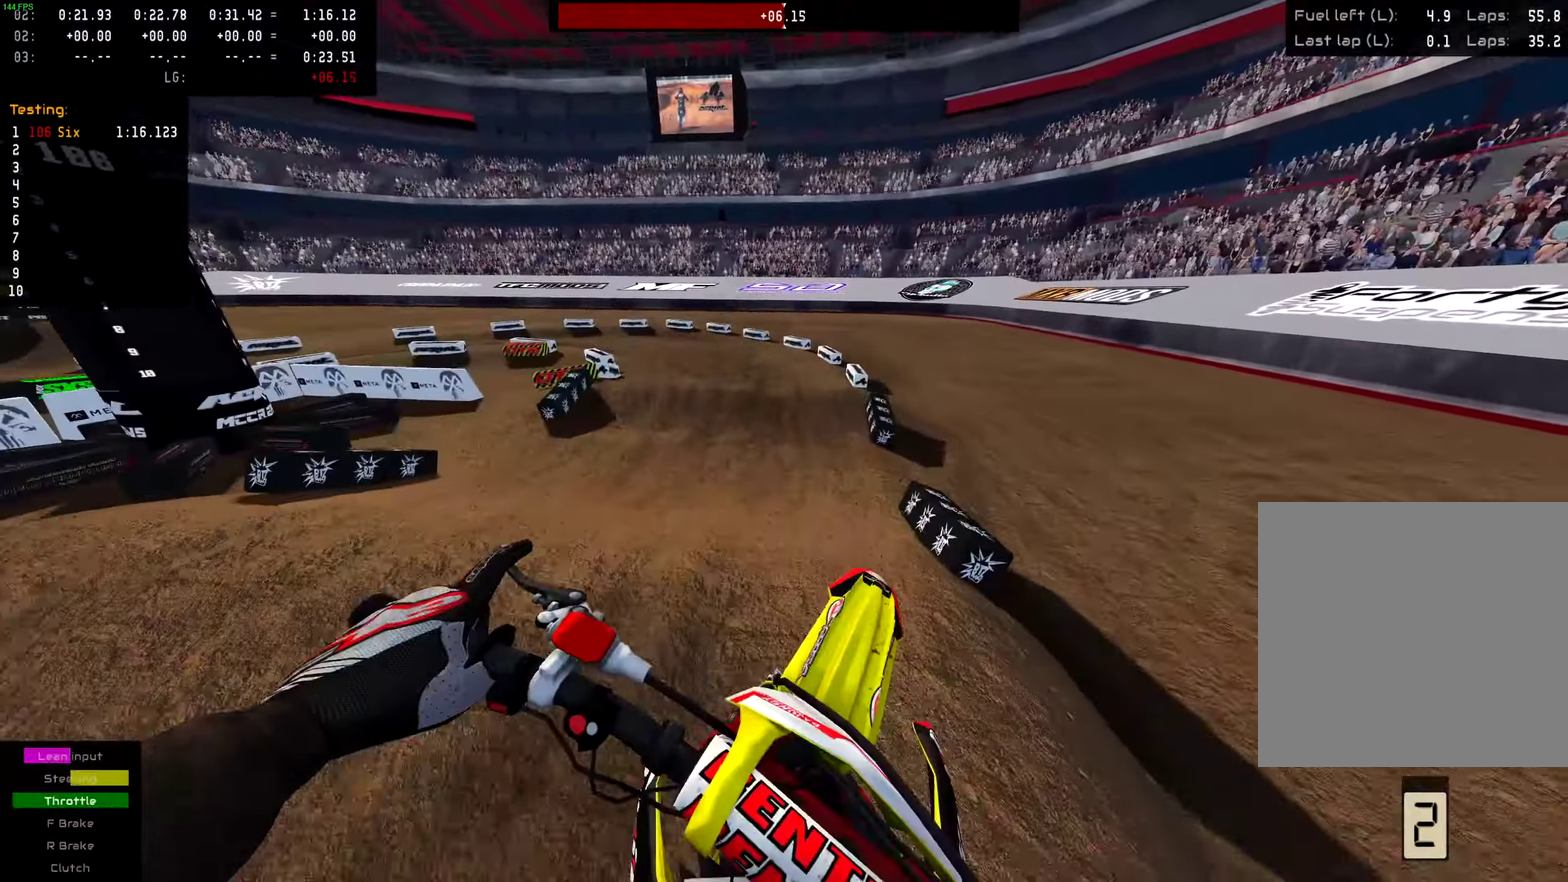
{"dt_ms": 500, "buttons": ["L2"], "left_stick": "up", "right_stick": "up"}
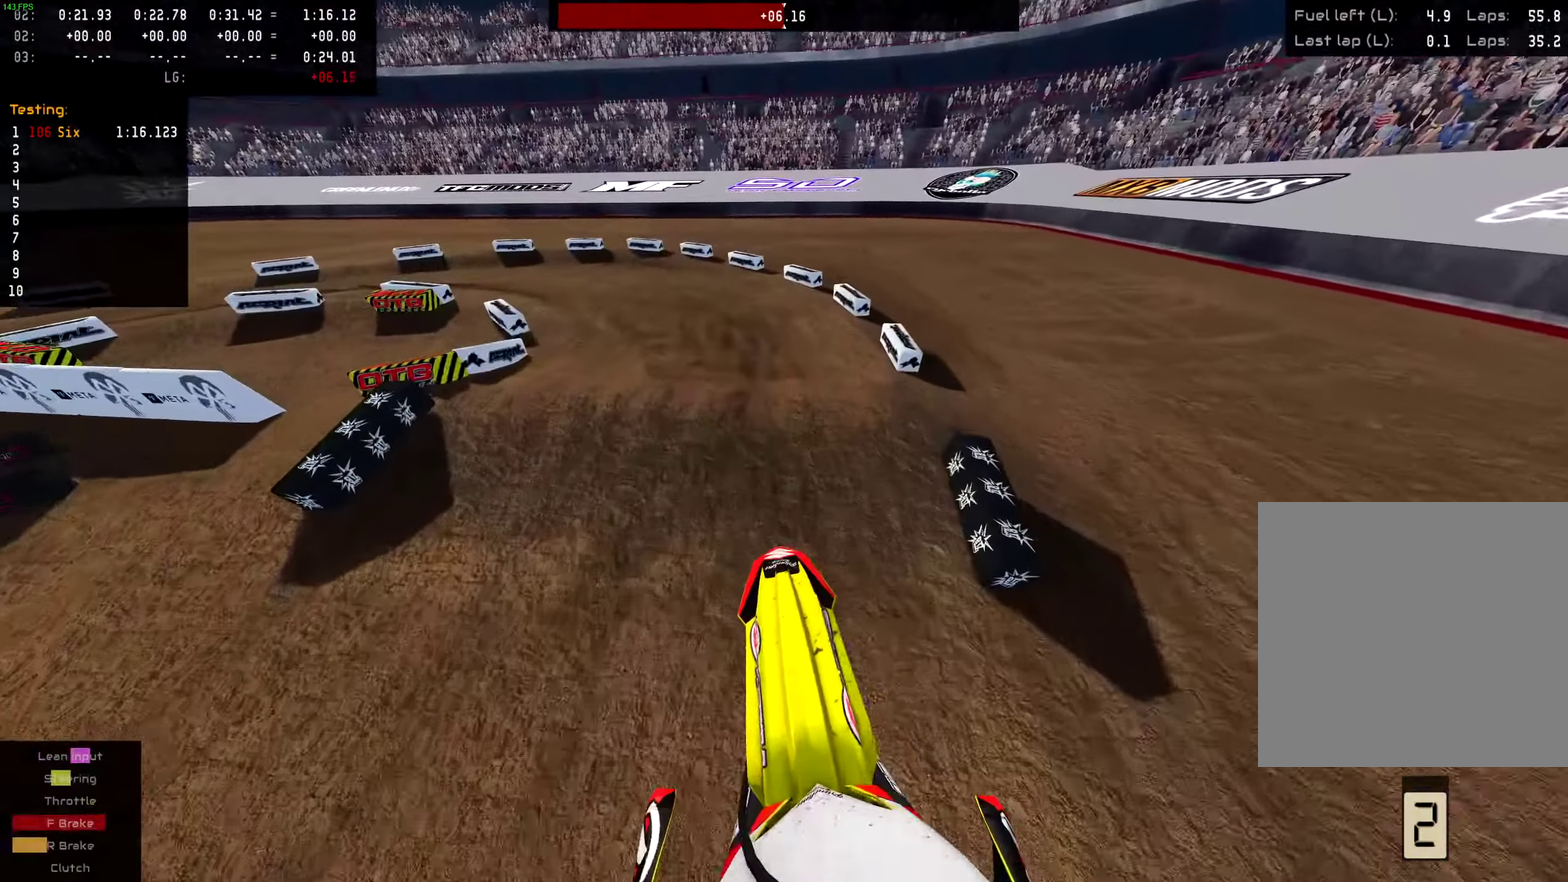
{"dt_ms": 501, "buttons": [], "left_stick": "center", "right_stick": "center", "events": [[17, "right_stick", "up-left"], [67, "L2", "up"], [67, "right_stick", "center"], [134, "left_stick", "center"], [350, "R2", "down"], [484, "R2", "up"]]}
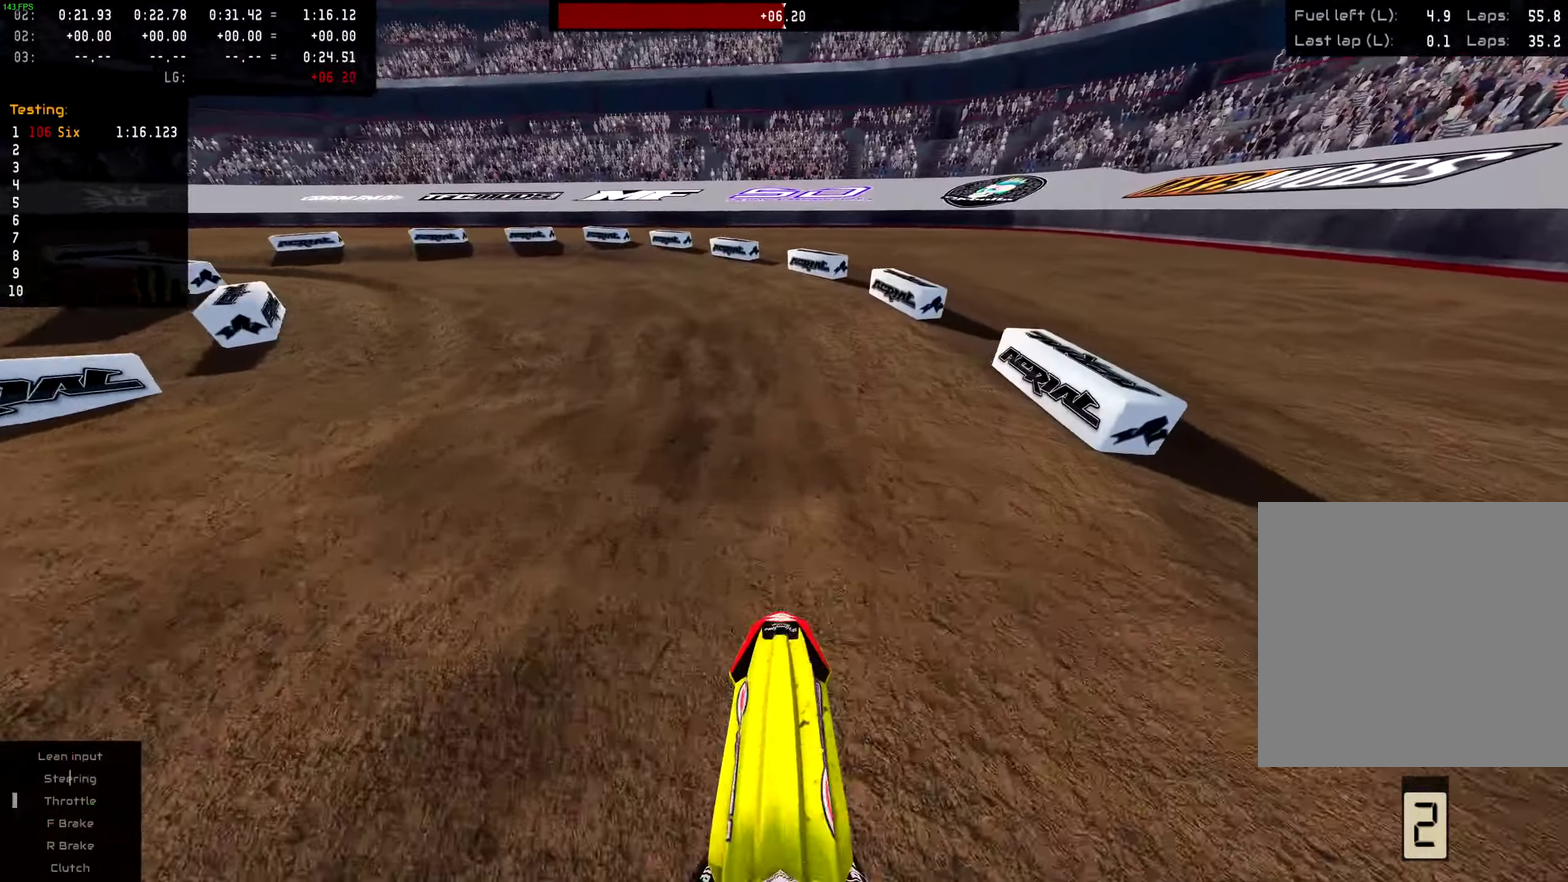
{"dt_ms": 500, "buttons": [], "left_stick": "left", "right_stick": "center", "events": [[50, "left_stick", "left"], [116, "R2", "down"], [183, "left_stick", "center"], [266, "R2", "up"], [266, "left_stick", "left"]]}
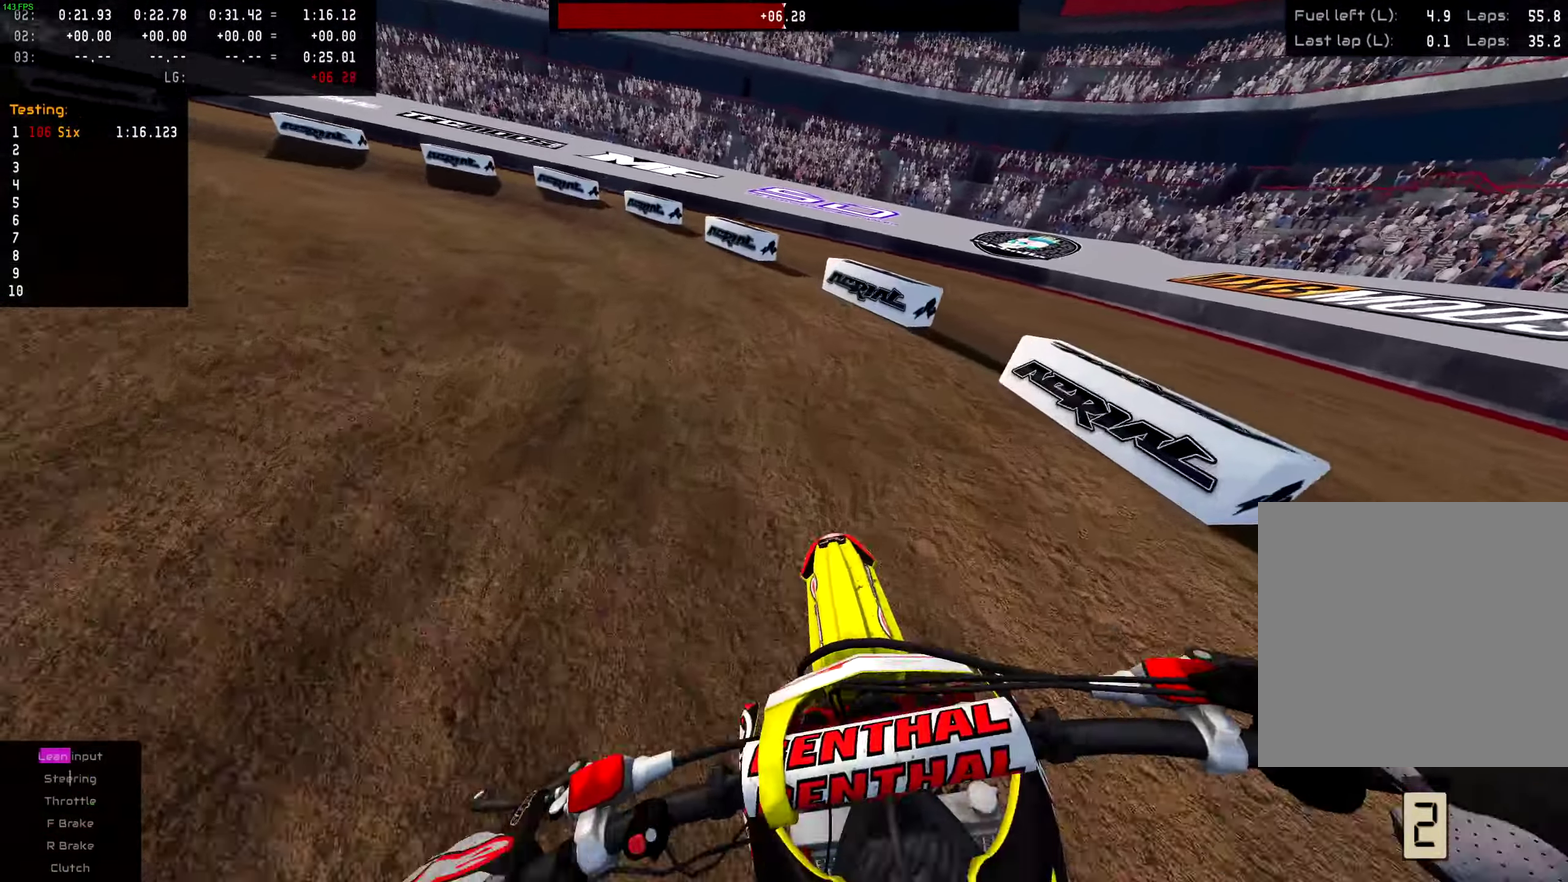
{"dt_ms": 484, "buttons": ["R2"], "left_stick": "left", "right_stick": "center", "events": [[67, "R2", "down"], [200, "R2", "up"], [317, "R2", "down"]]}